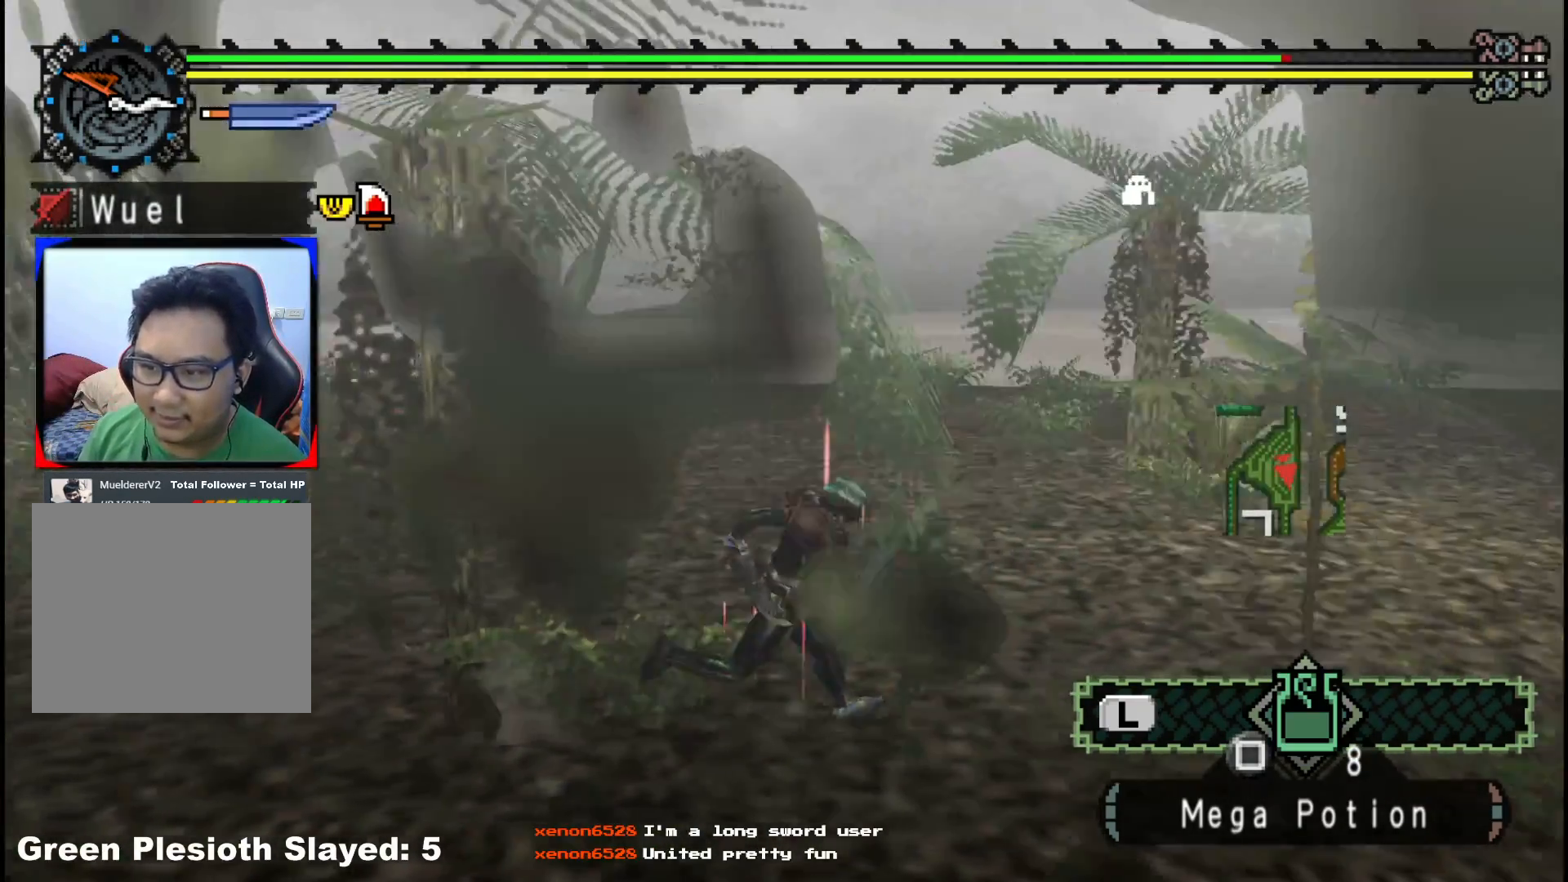
Gameplay with a controller (Xbox layout); each line is a JSON object with the inputs held at the frame after it. "events" lists button and stick changes between this image and that frame as [ms after this image, input, new state], when the widget could be followed in between. Not read: L2 L3 R3.
{"buttons": ["R1"], "left_stick": "right", "right_stick": "center", "events": []}
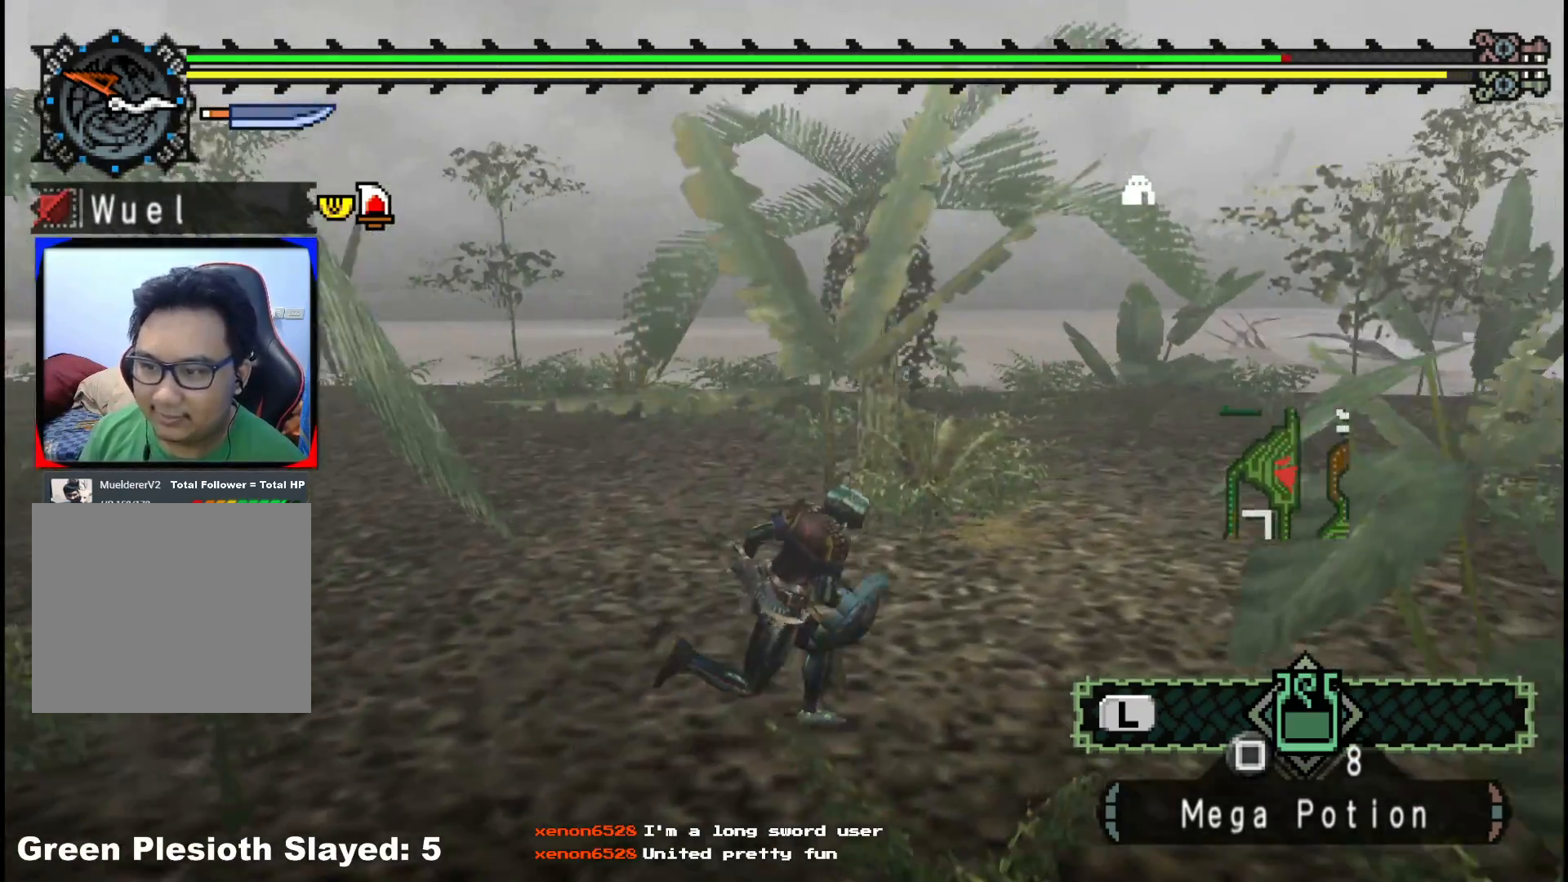
{"buttons": [], "left_stick": "right", "right_stick": "center", "events": [[283, "R1", "up"]]}
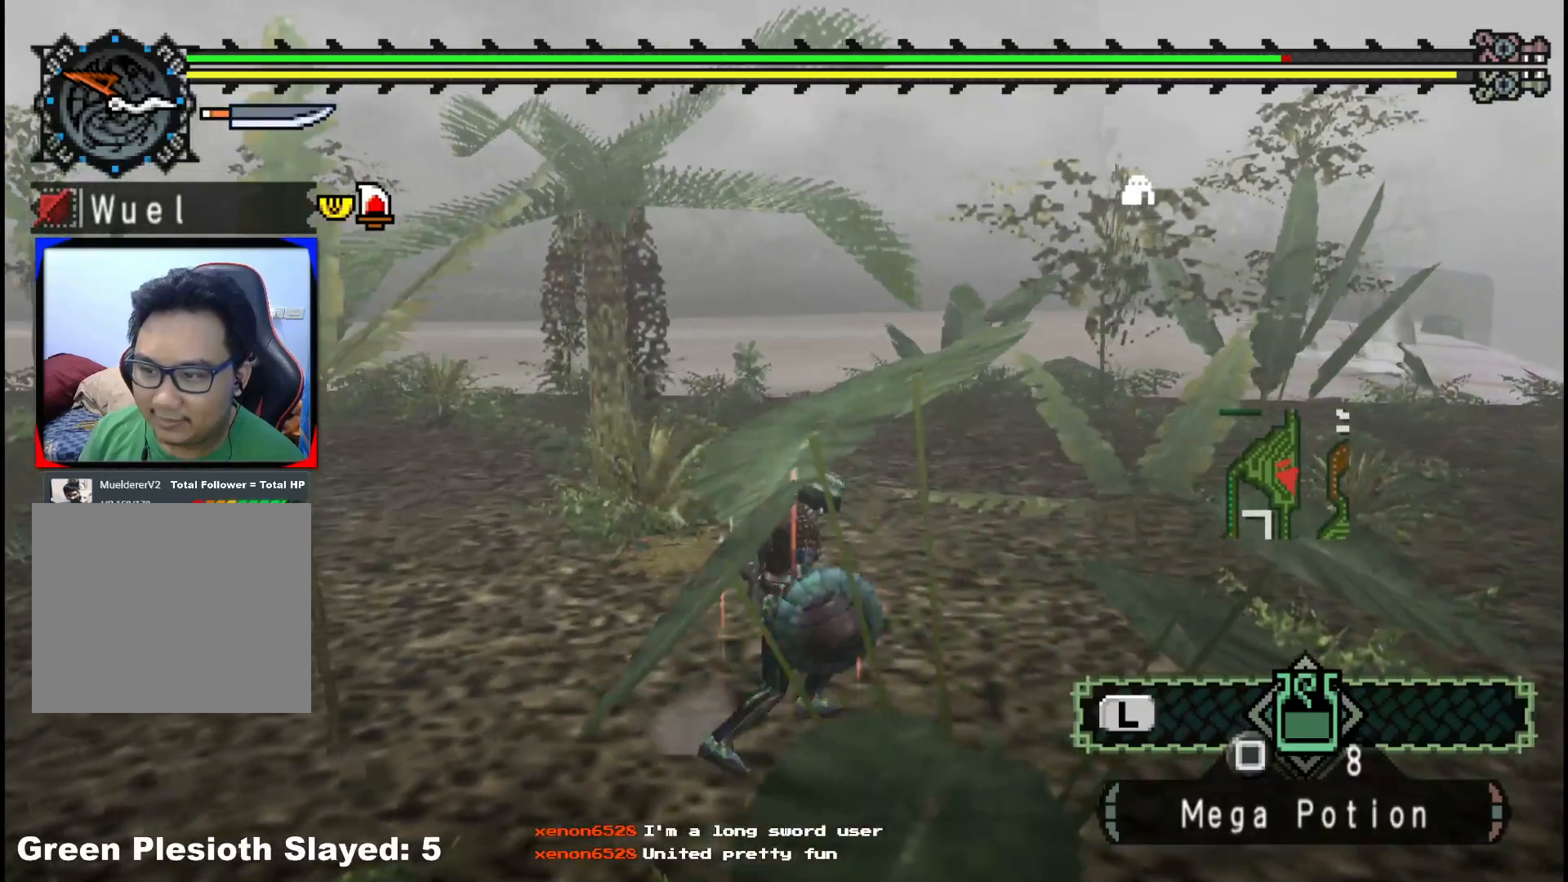
{"buttons": ["L1"], "left_stick": "right", "right_stick": "center", "events": [[167, "L1", "down"]]}
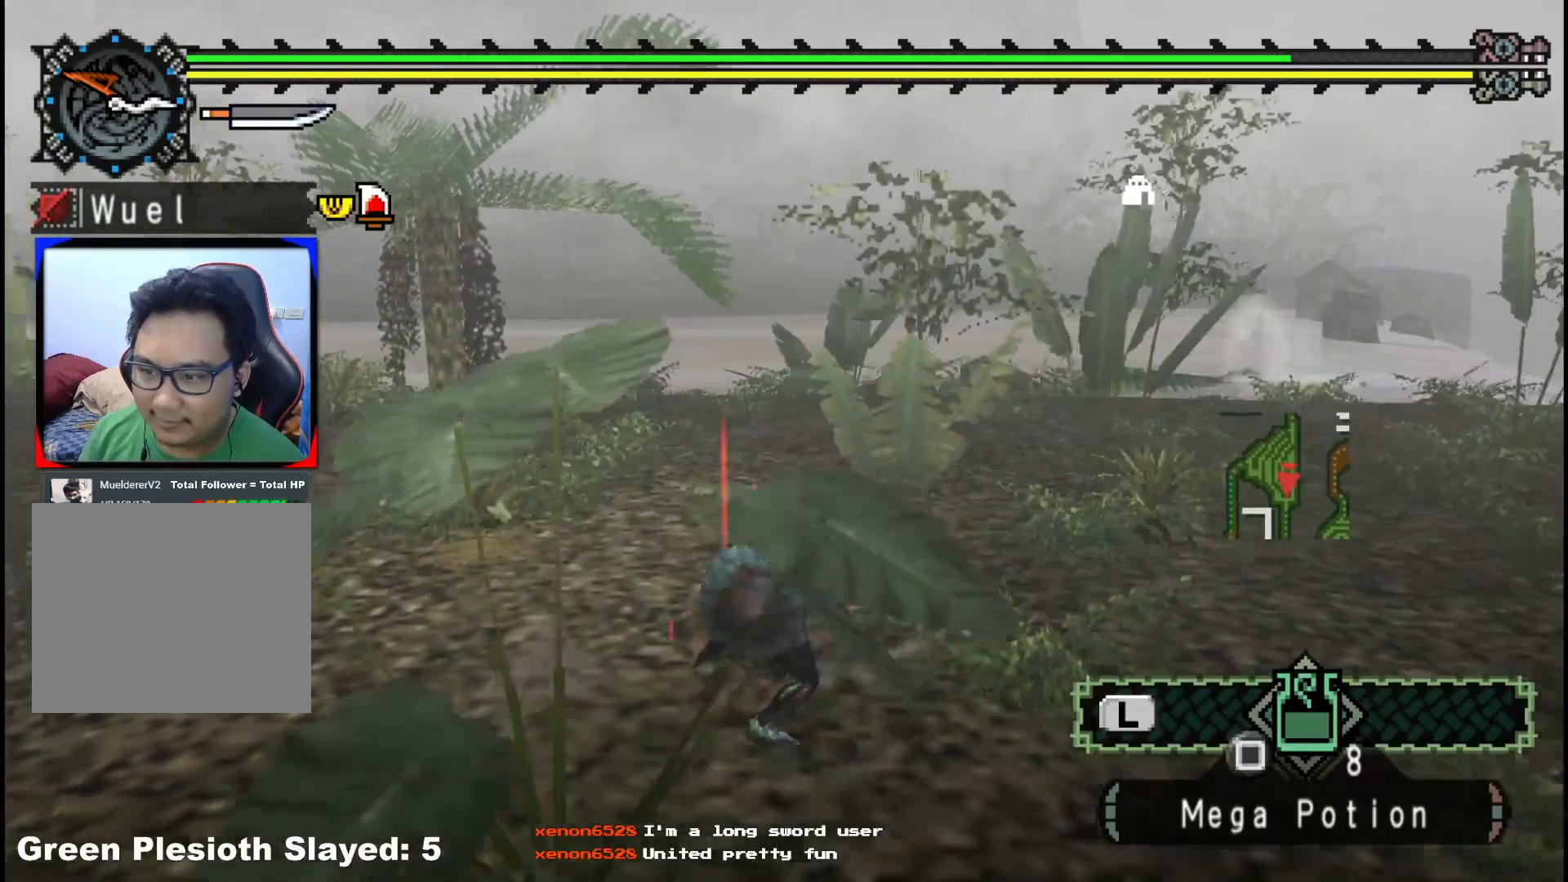
{"buttons": ["L1"], "left_stick": "up-right", "right_stick": "center", "events": [[250, "left_stick", "up-right"]]}
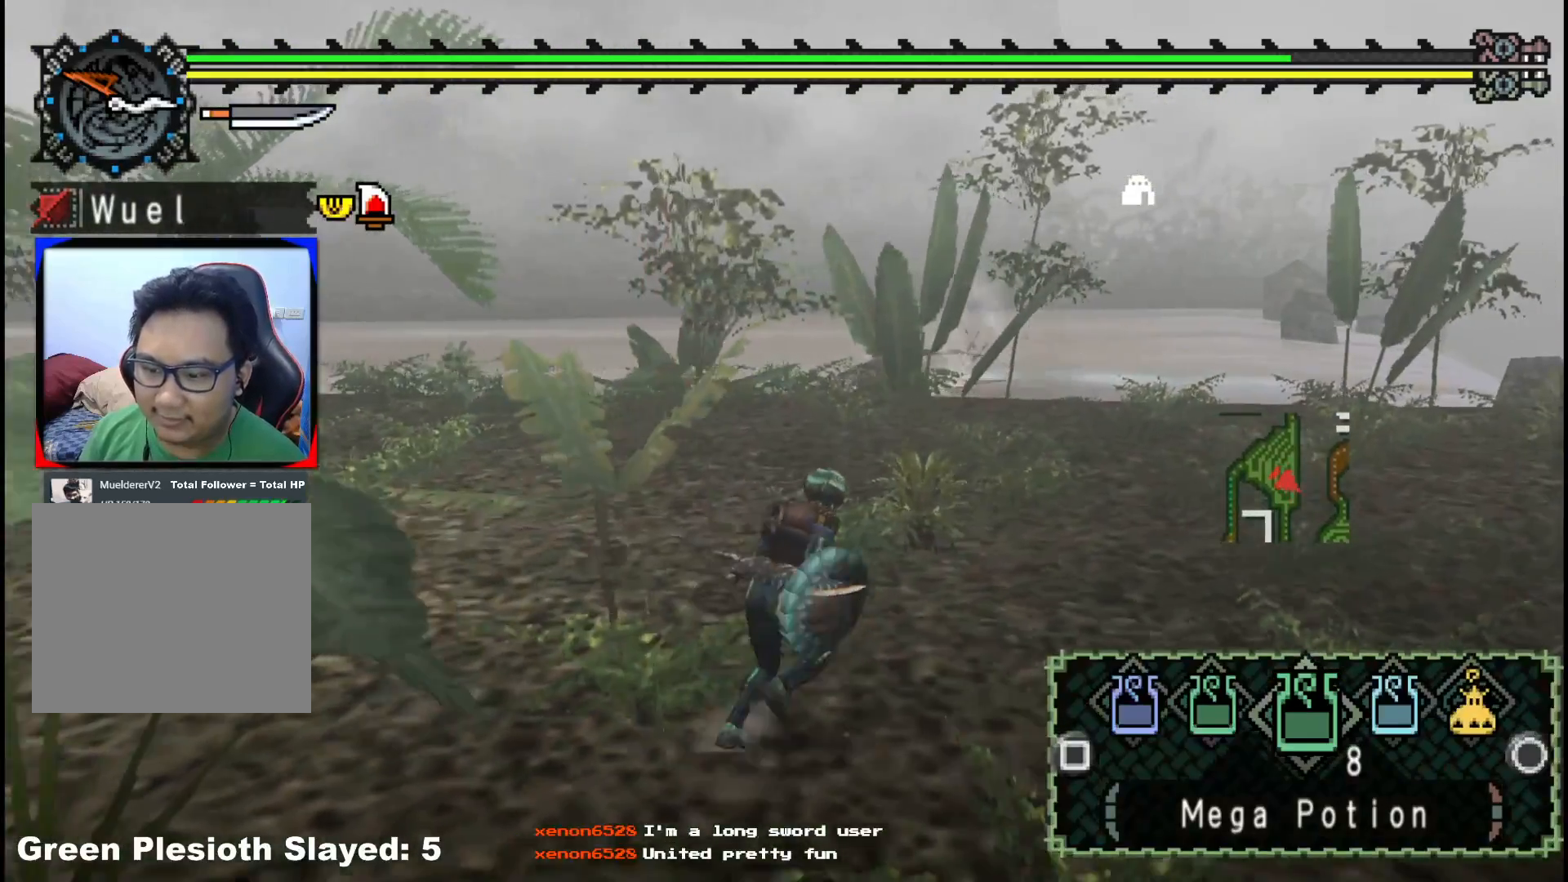
{"buttons": [], "left_stick": "up-right", "right_stick": "center", "events": [[317, "L1", "up"]]}
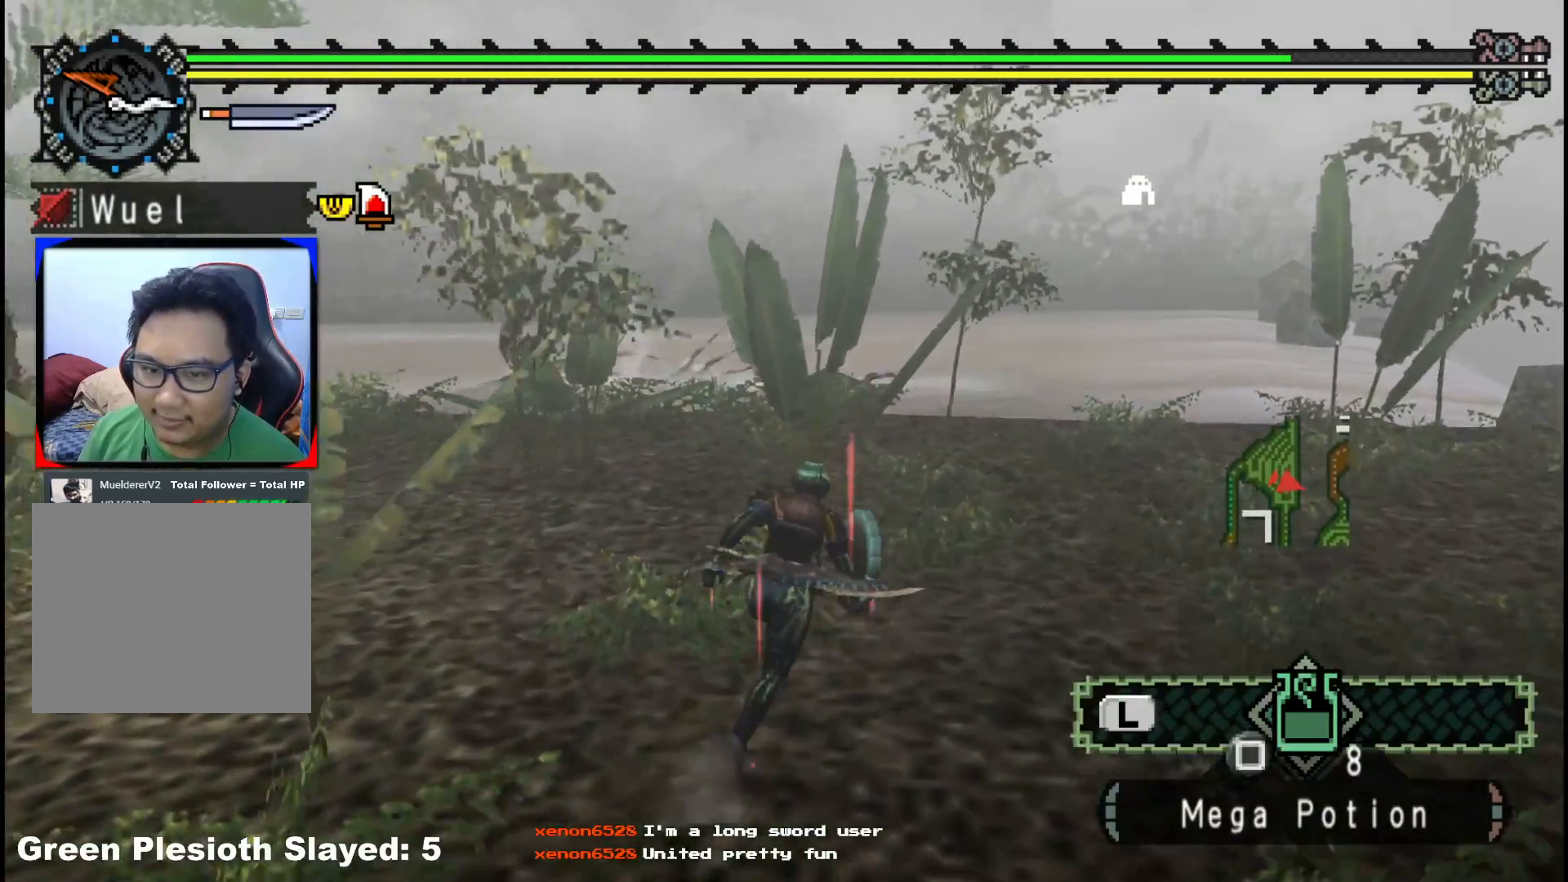
{"buttons": ["R1"], "left_stick": "up-right", "right_stick": "center", "events": [[67, "R1", "down"], [133, "right_stick", "left"], [283, "right_stick", "center"]]}
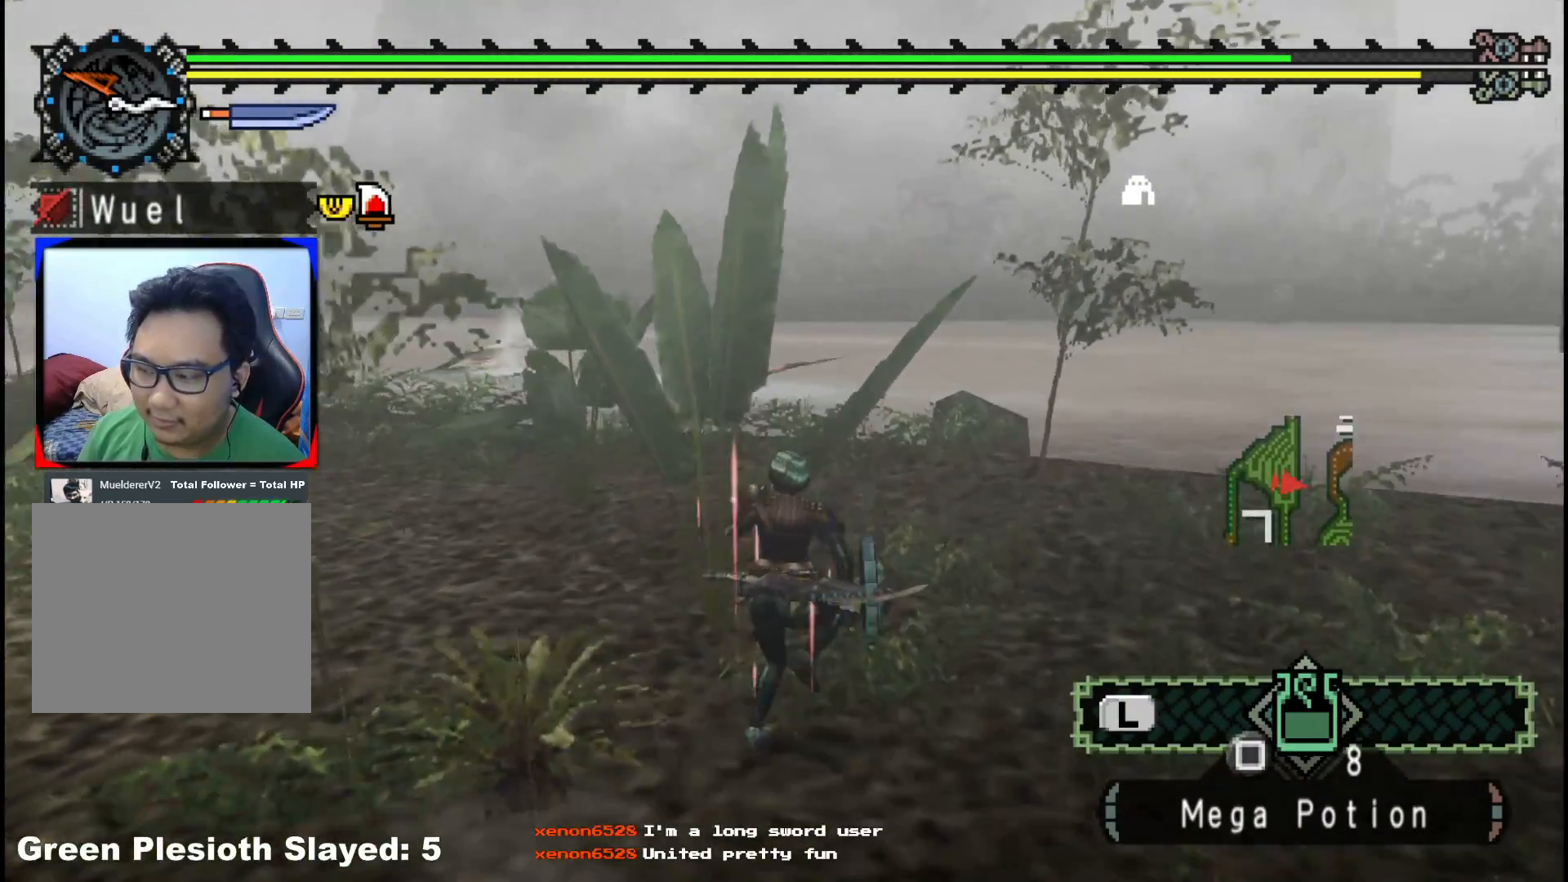
{"buttons": [], "left_stick": "up", "right_stick": "left", "events": [[150, "left_stick", "up"], [167, "R1", "up"], [333, "right_stick", "left"]]}
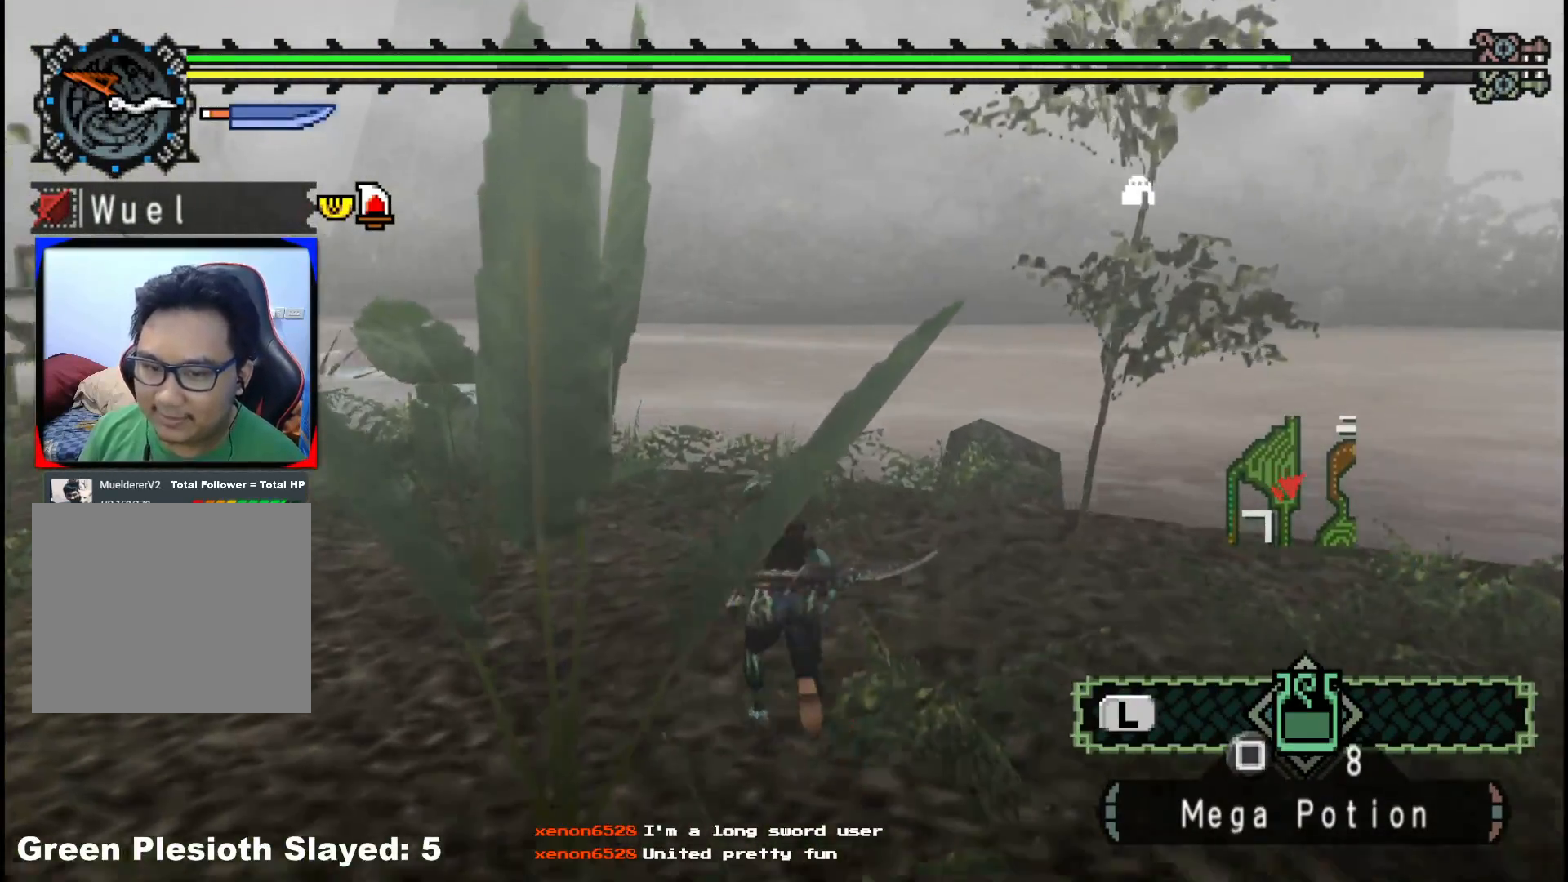
{"buttons": [], "left_stick": "up-left", "right_stick": "center", "events": [[67, "right_stick", "center"], [333, "left_stick", "up-left"]]}
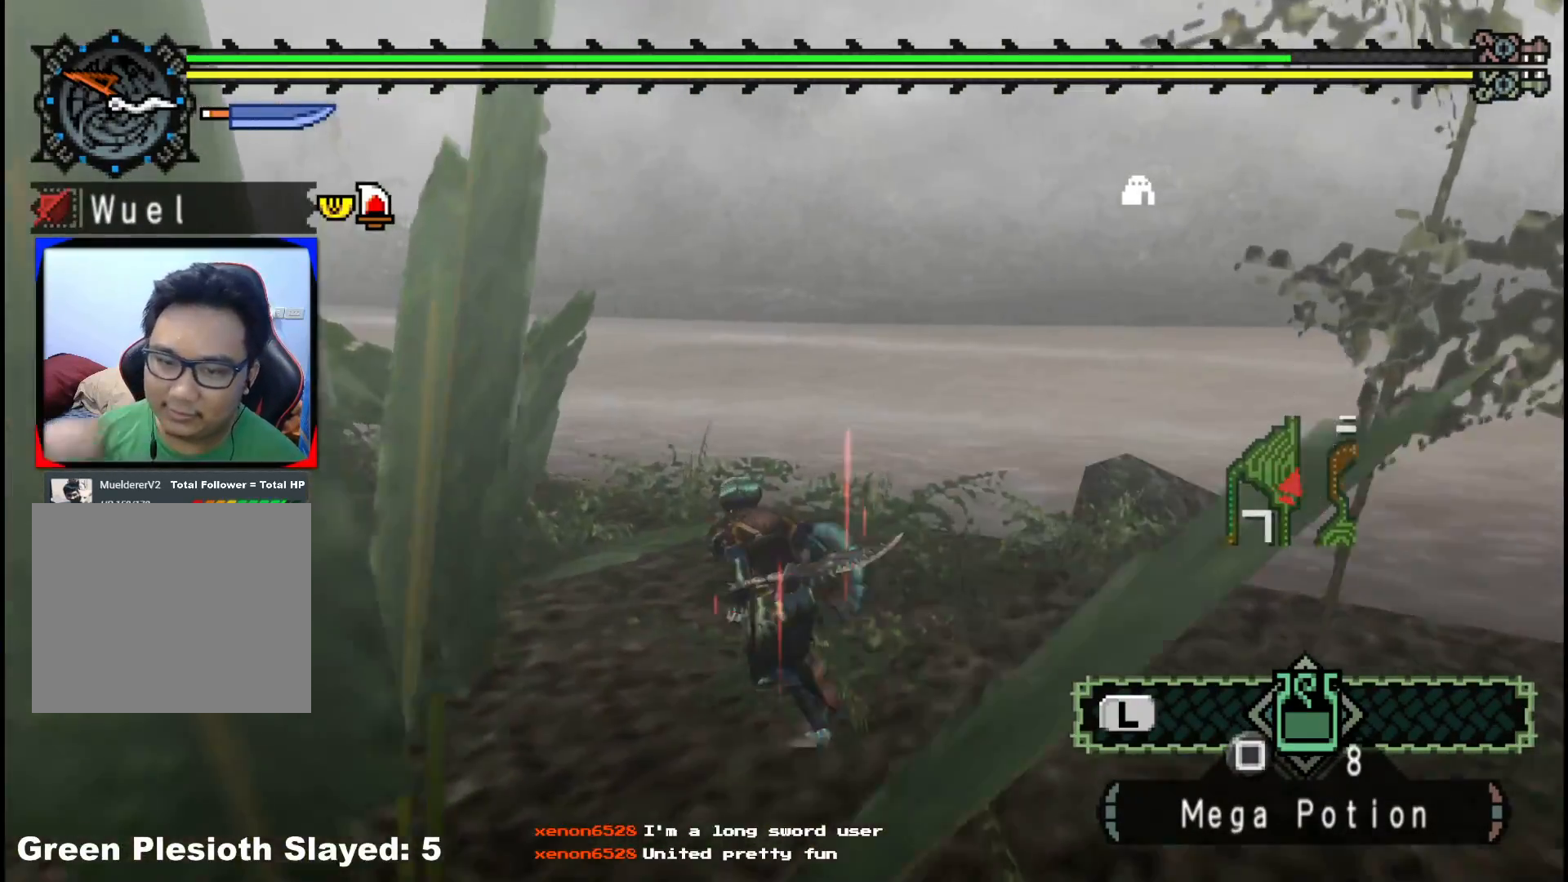
{"buttons": [], "left_stick": "up-left", "right_stick": "center", "events": []}
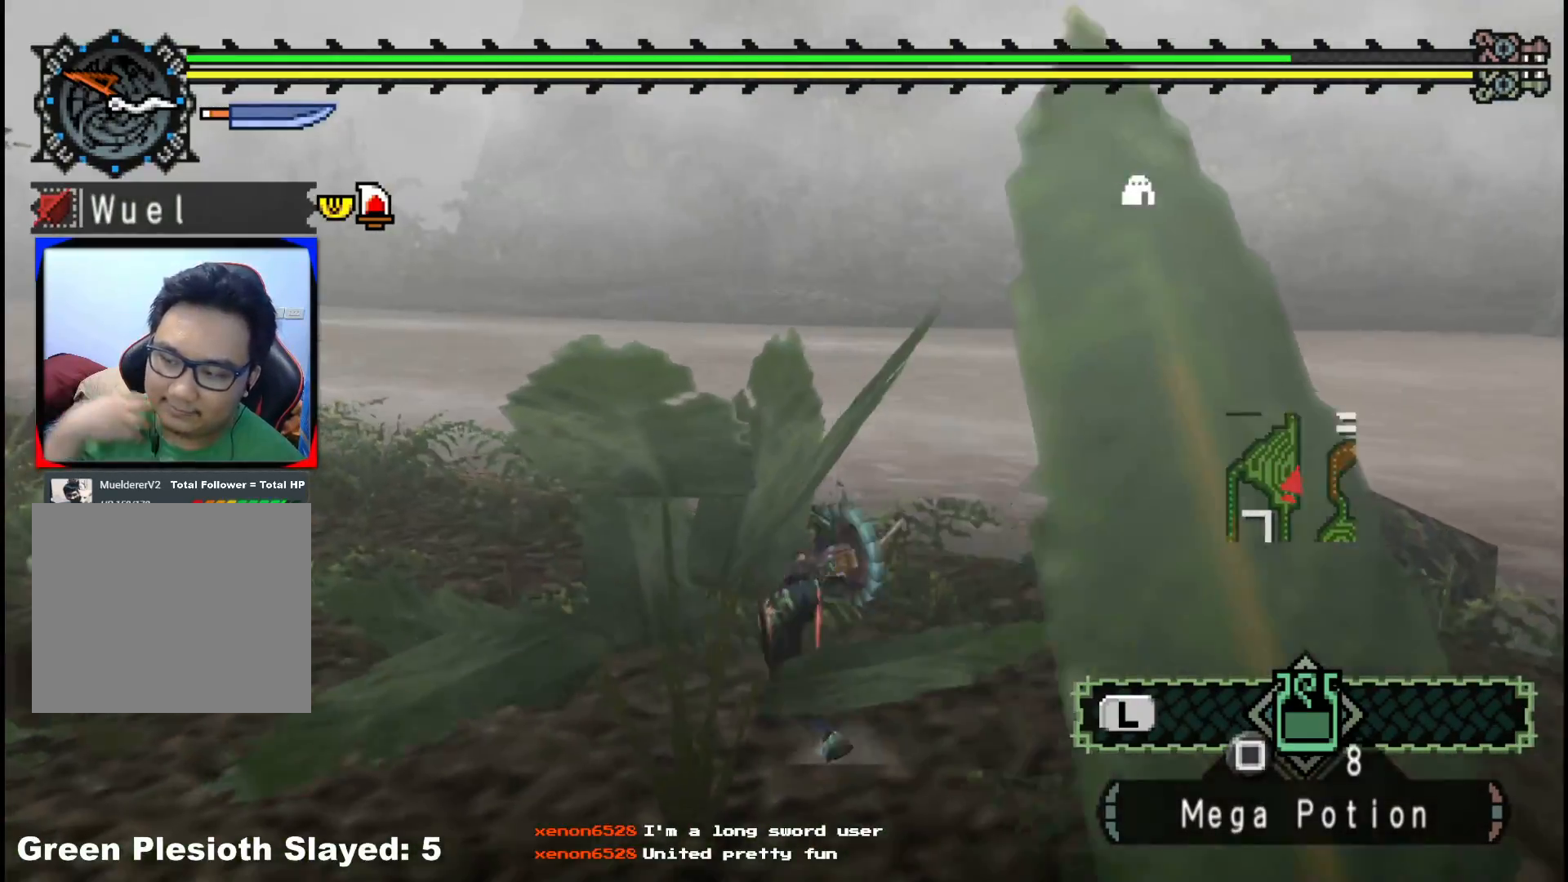
{"buttons": [], "left_stick": "up-left", "right_stick": "center", "events": []}
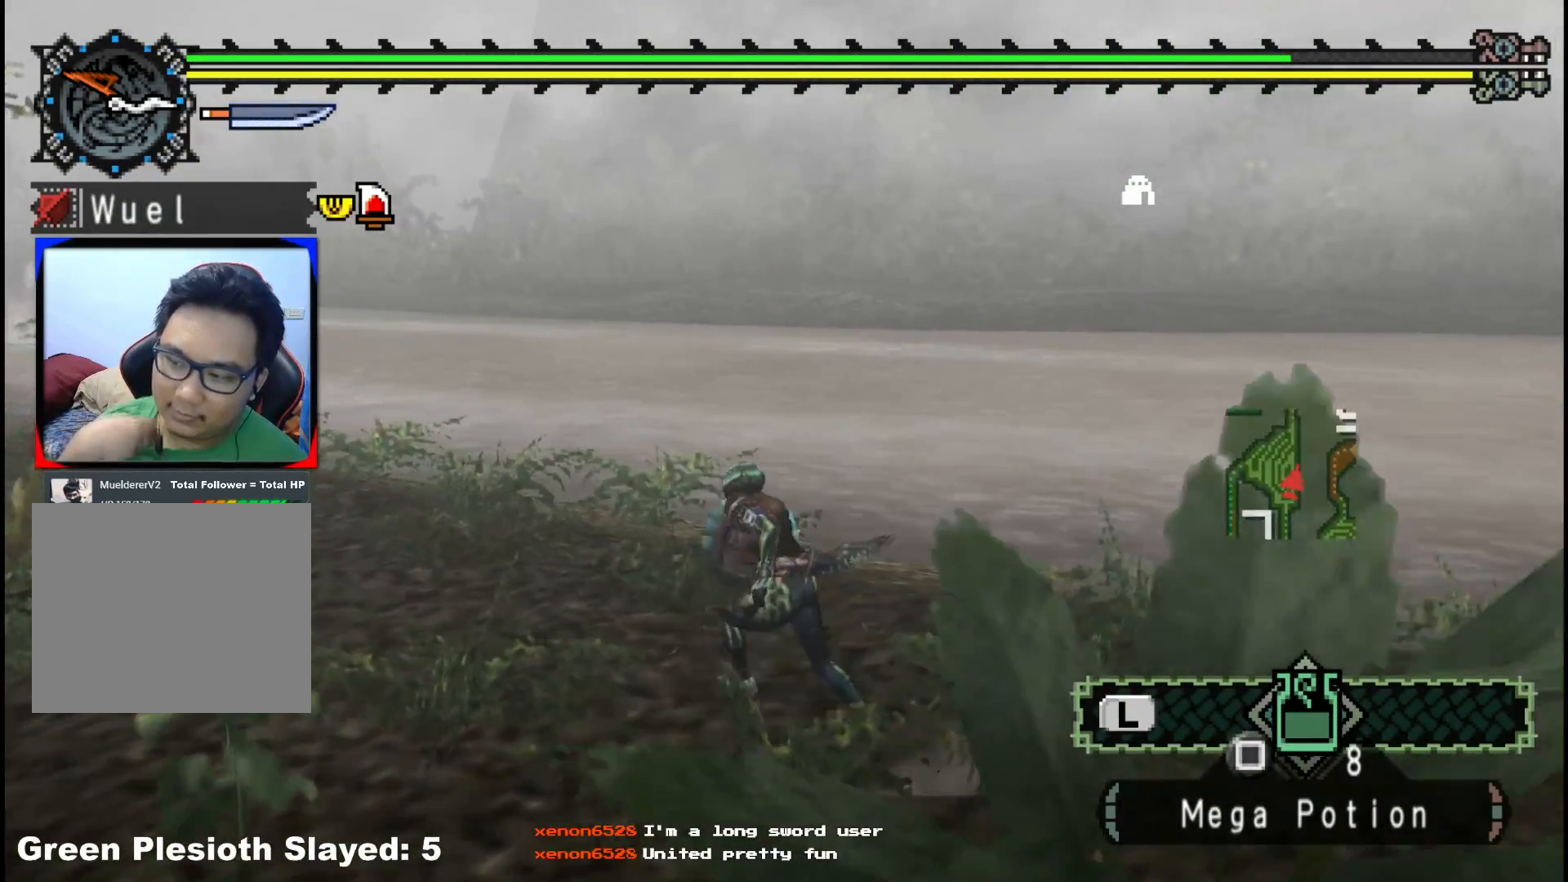
{"buttons": [], "left_stick": "up-left", "right_stick": "center", "events": []}
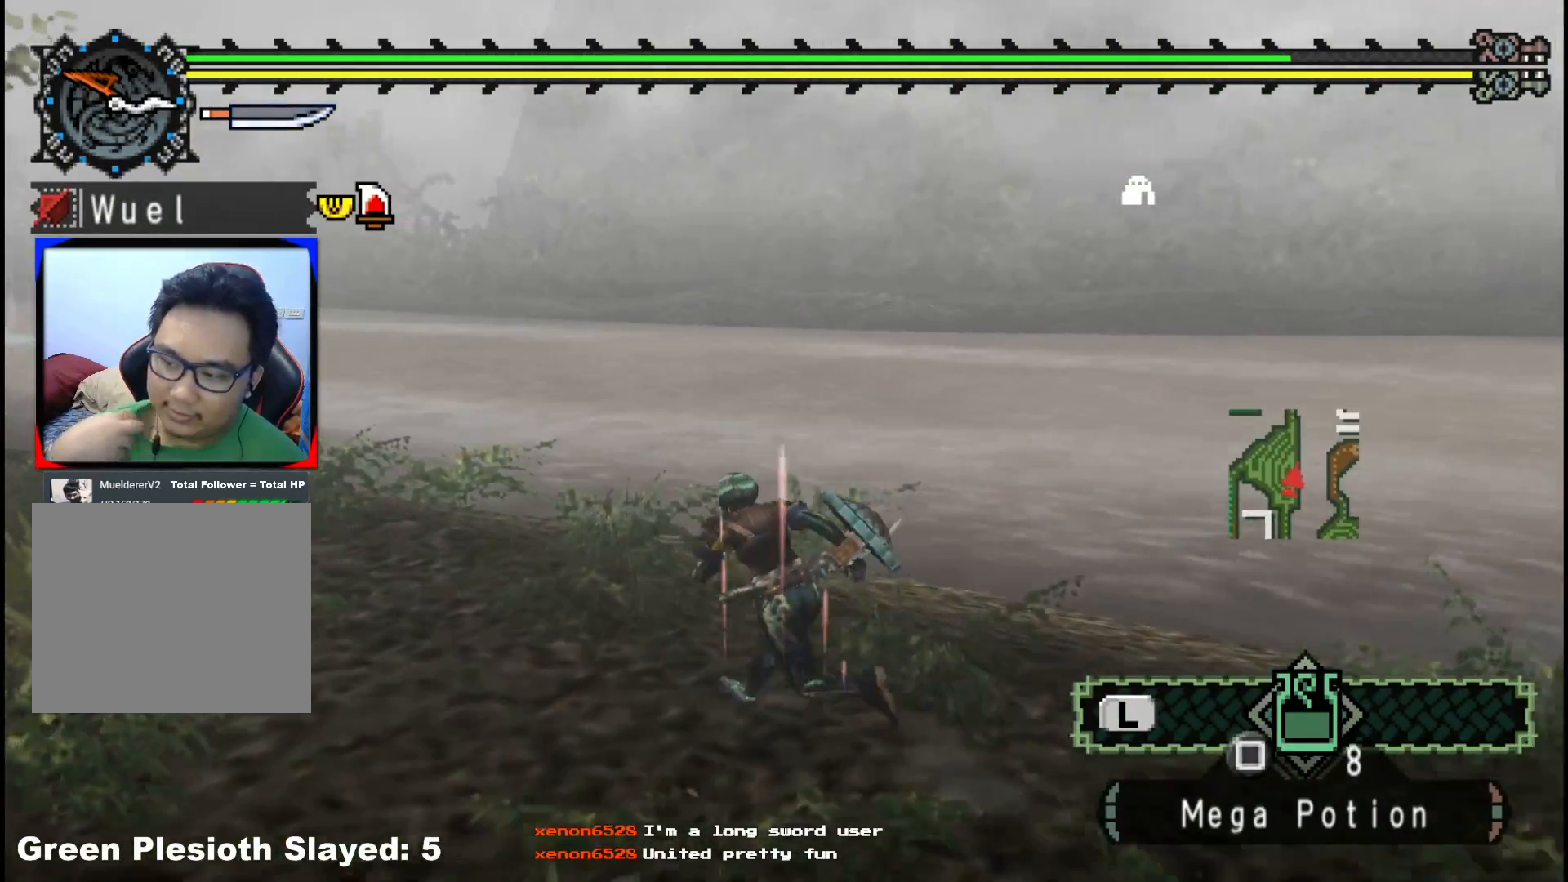
{"buttons": [], "left_stick": "up-left", "right_stick": "left", "events": [[500, "right_stick", "left"]]}
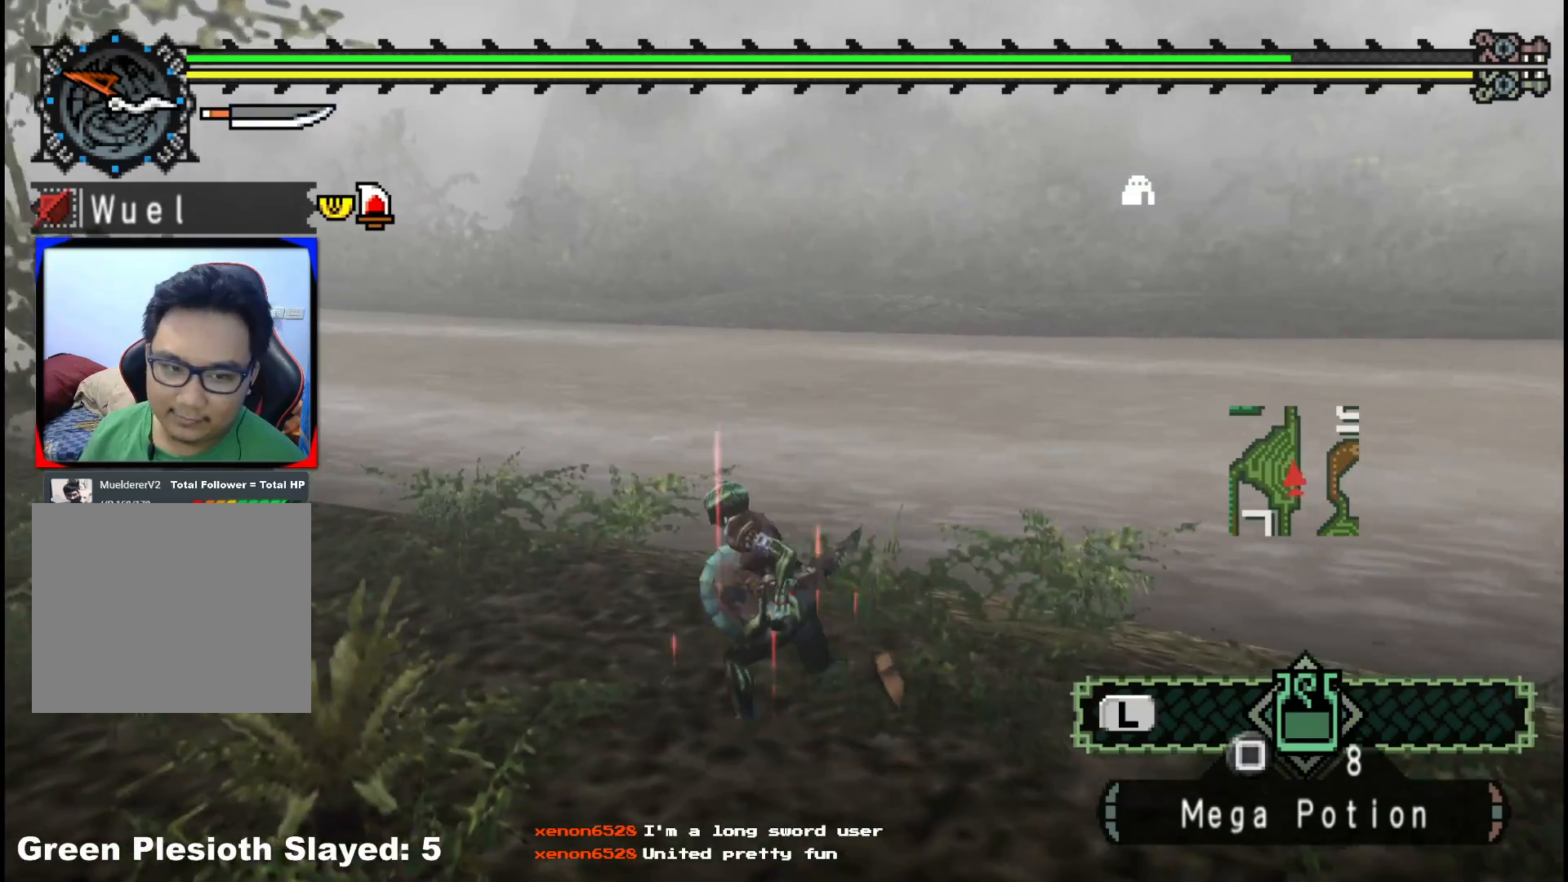
{"buttons": [], "left_stick": "up", "right_stick": "center", "events": [[283, "right_stick", "center"], [317, "left_stick", "up"]]}
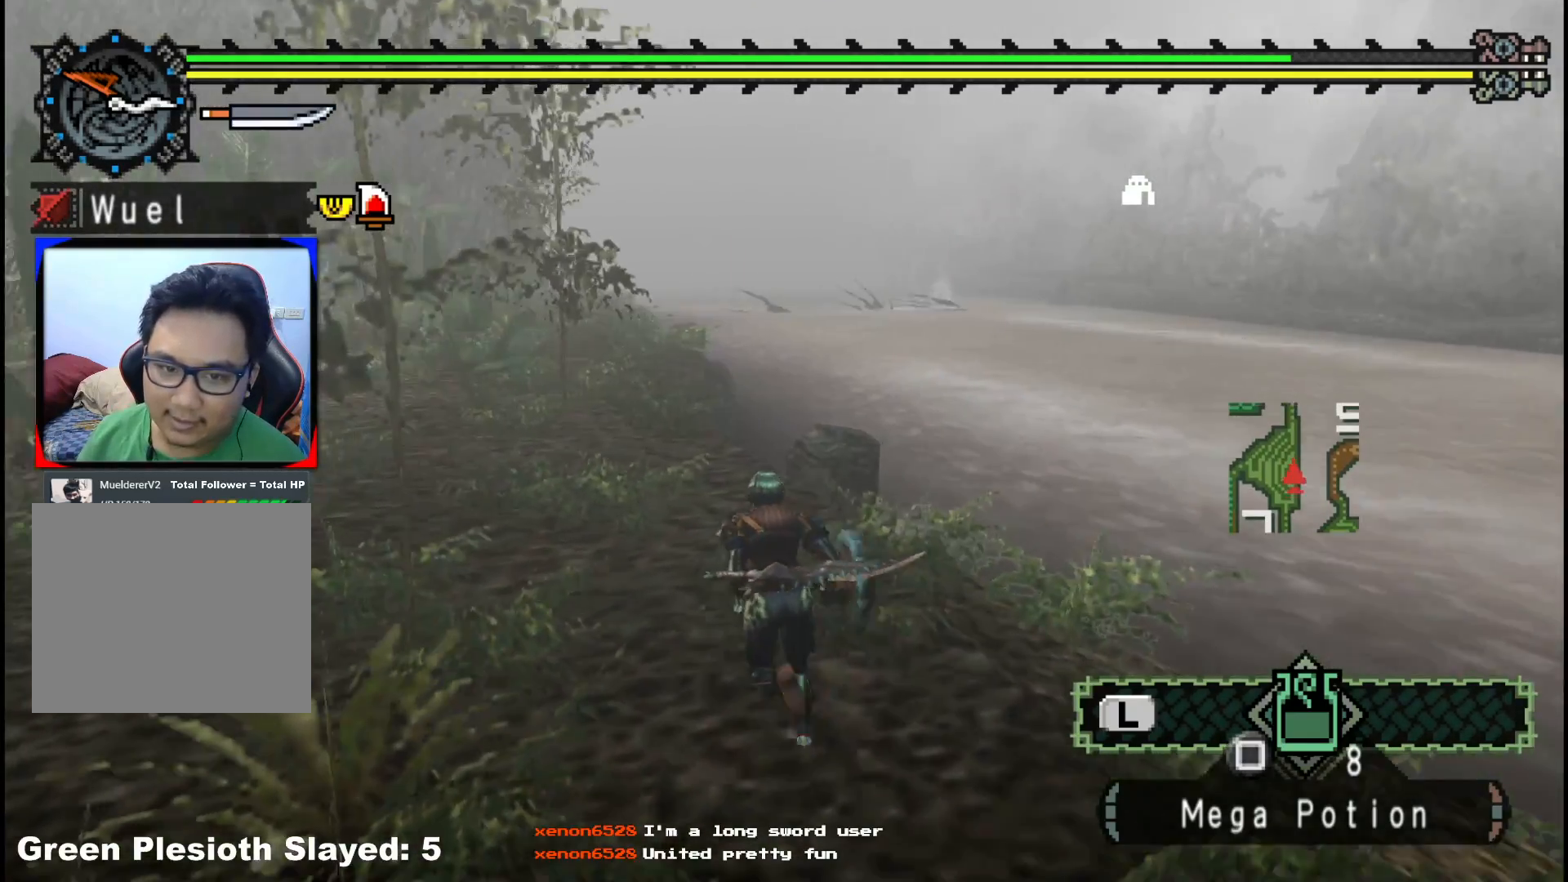
{"buttons": [], "left_stick": "up", "right_stick": "center", "events": []}
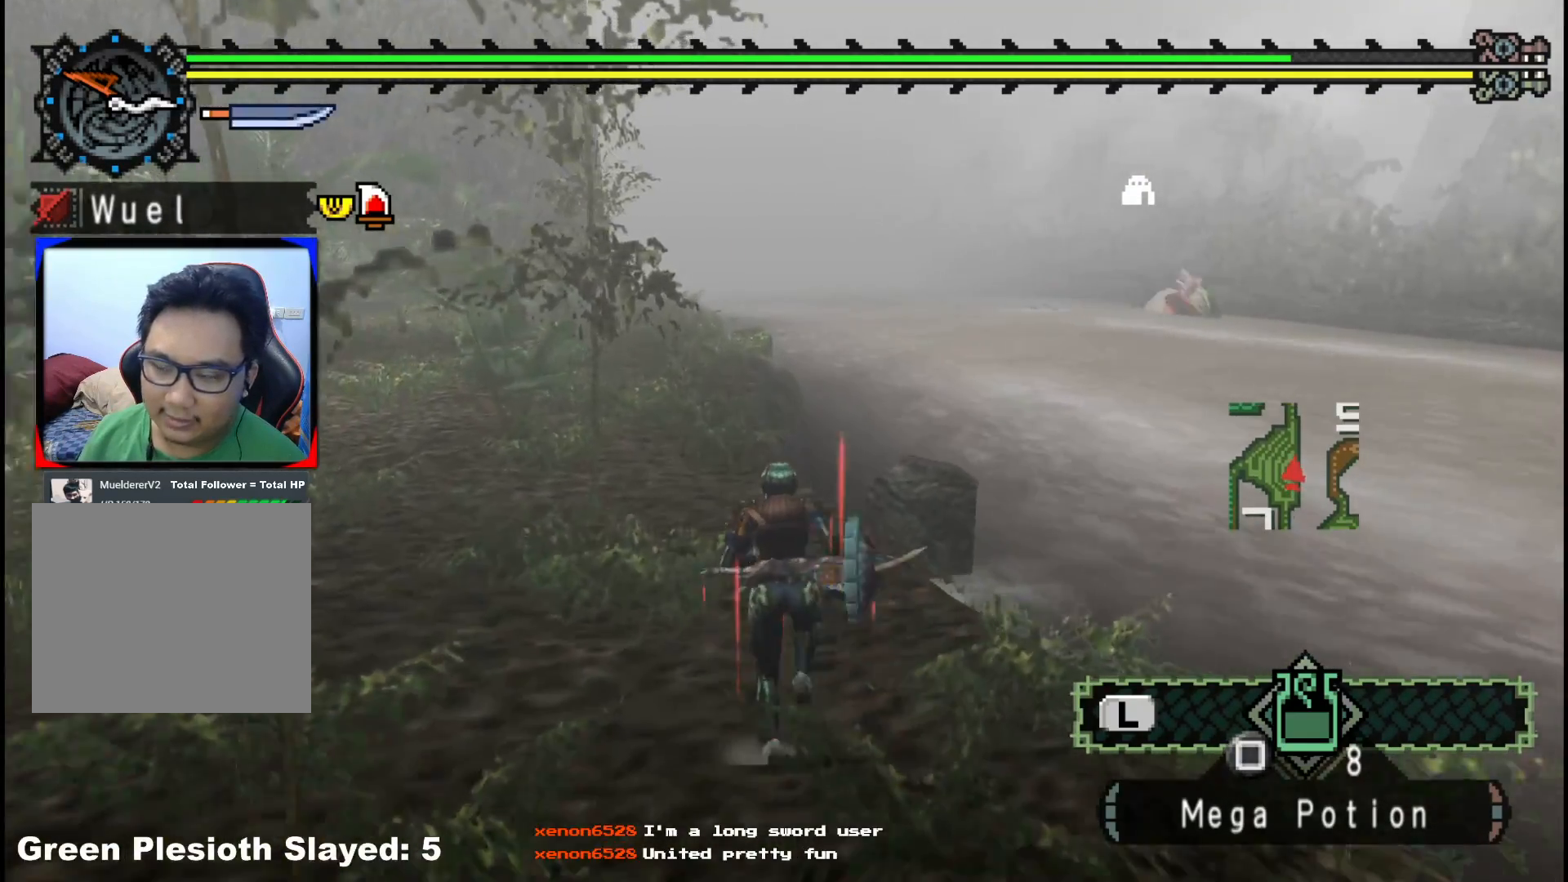
{"buttons": [], "left_stick": "up", "right_stick": "center", "events": []}
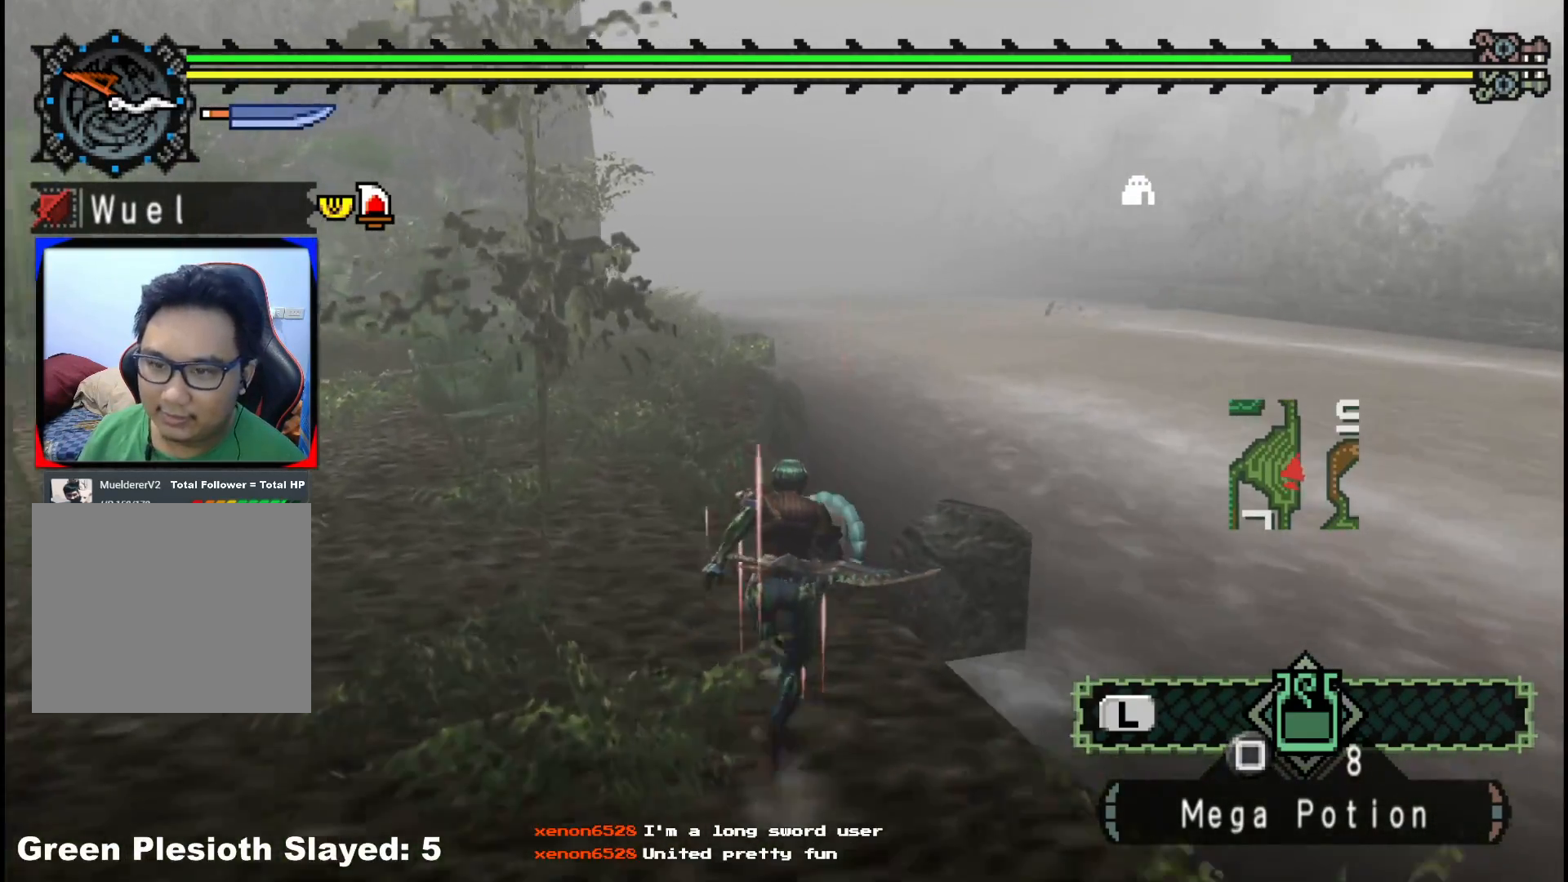
{"buttons": [], "left_stick": "up", "right_stick": "center", "events": []}
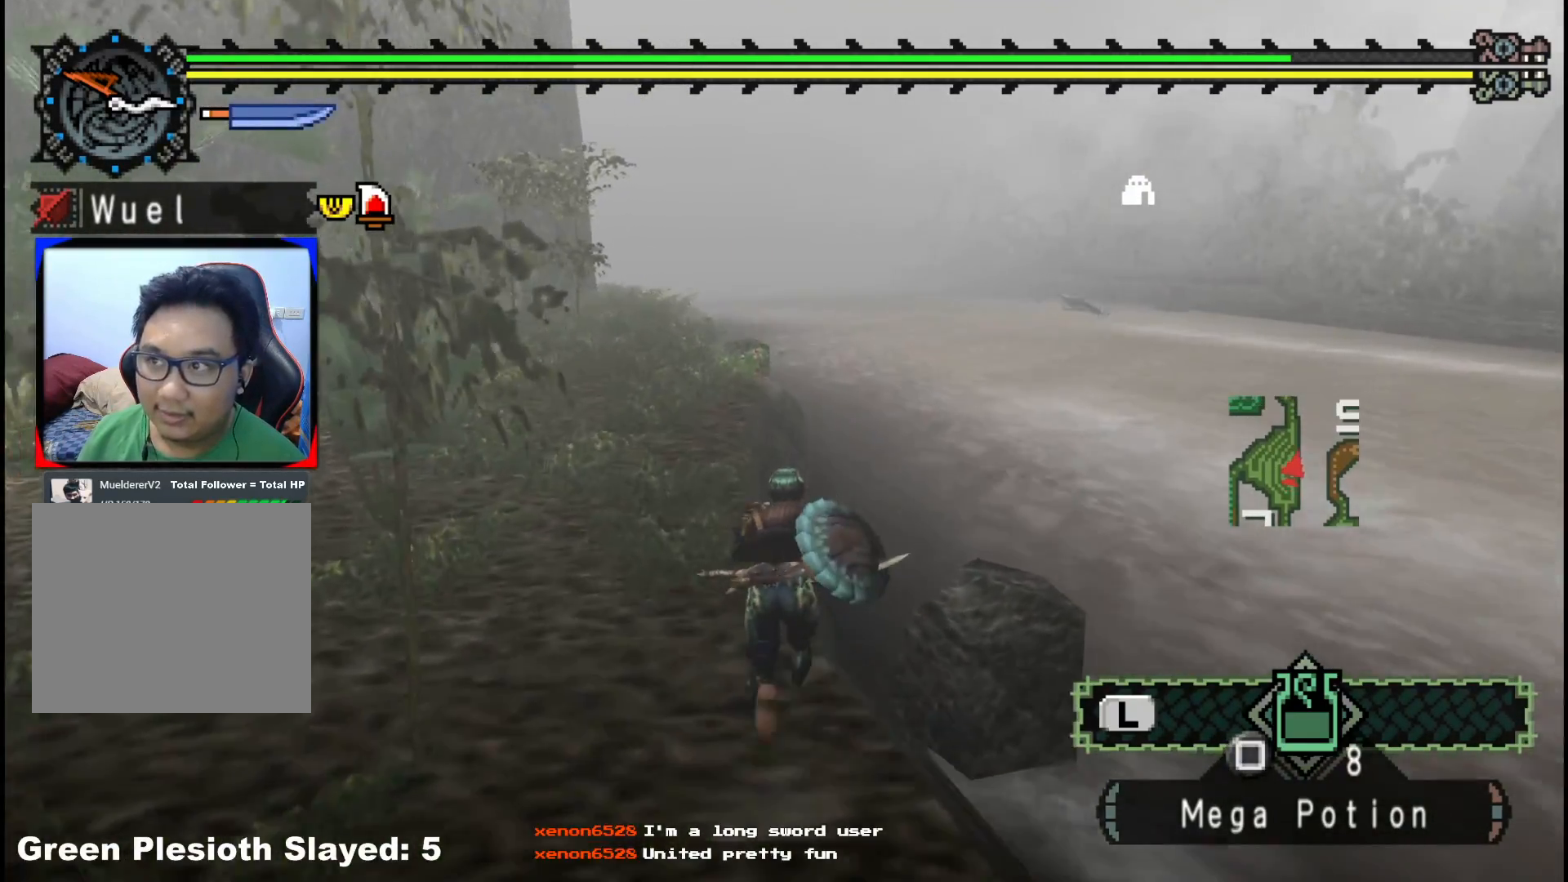
{"buttons": [], "left_stick": "up-left", "right_stick": "center", "events": [[50, "left_stick", "up-left"]]}
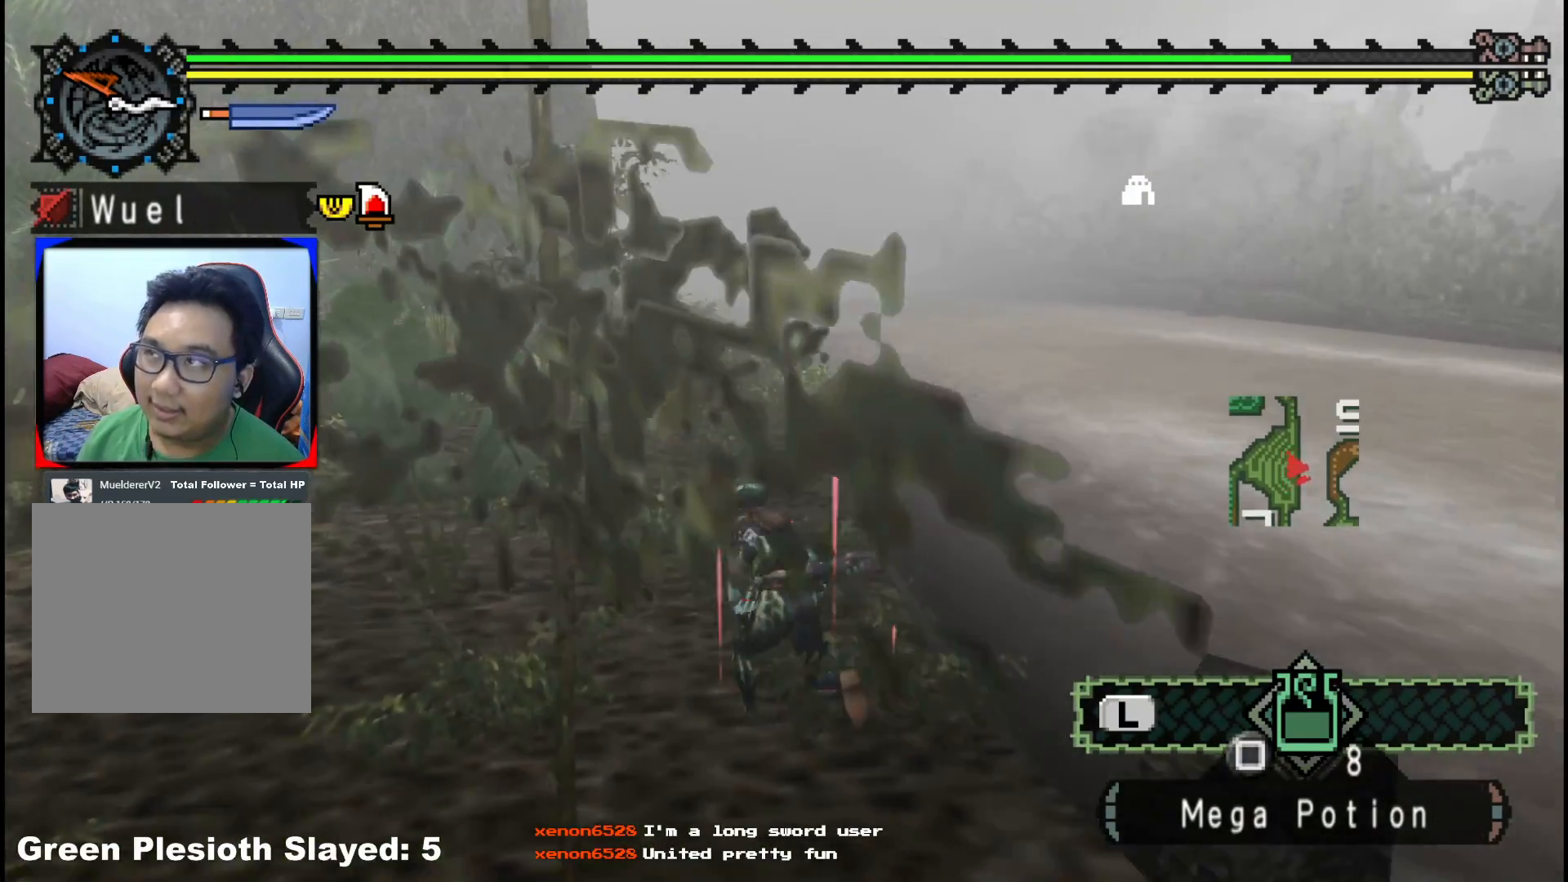
{"buttons": [], "left_stick": "up-left", "right_stick": "center", "events": []}
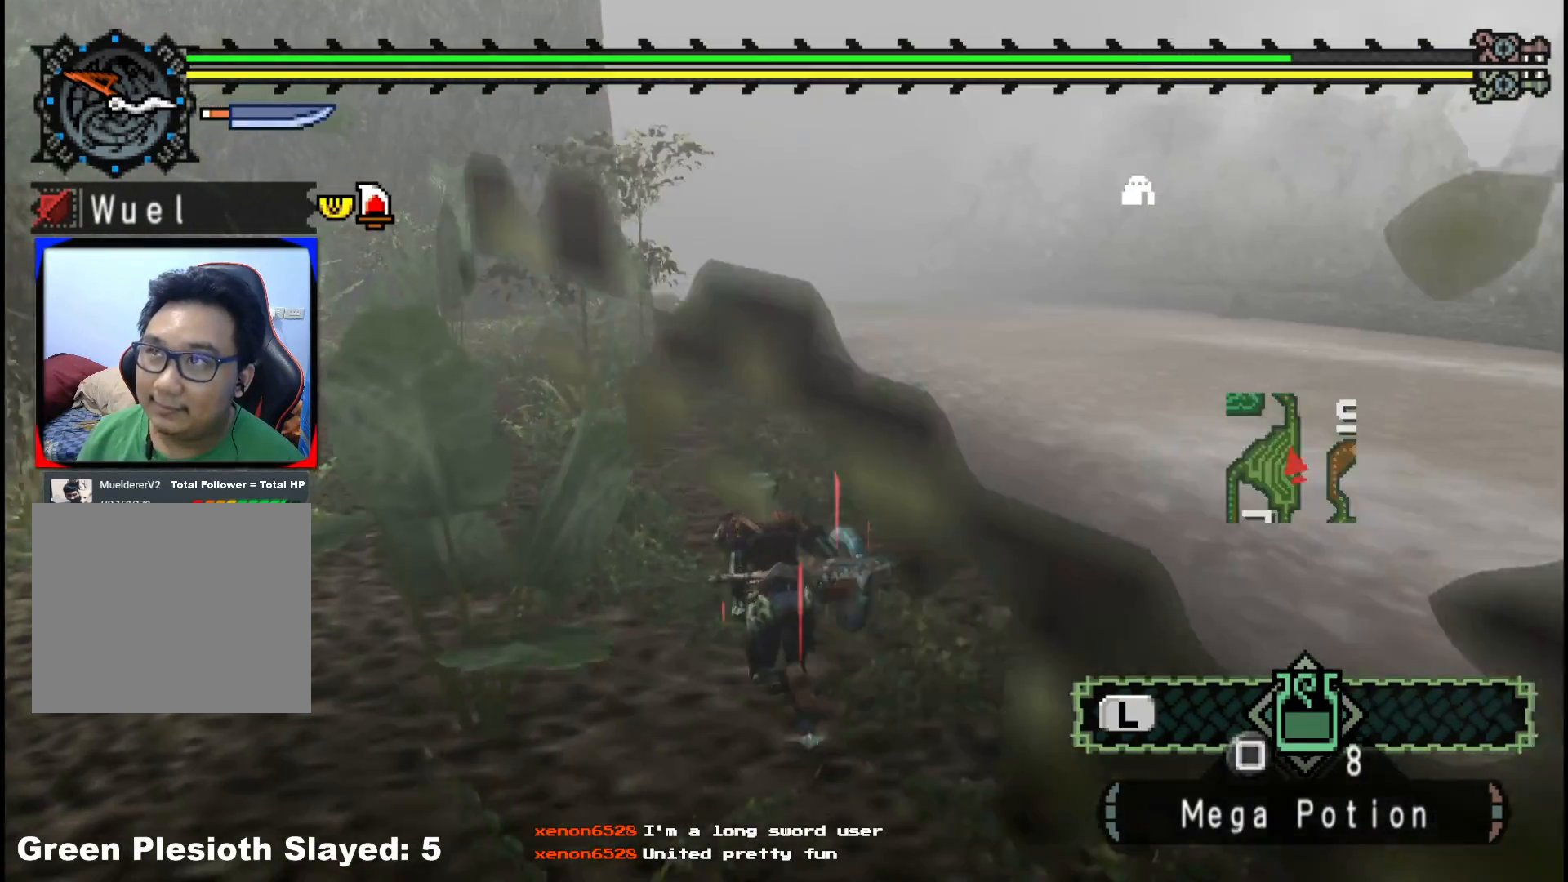
{"buttons": [], "left_stick": "up-left", "right_stick": "center", "events": []}
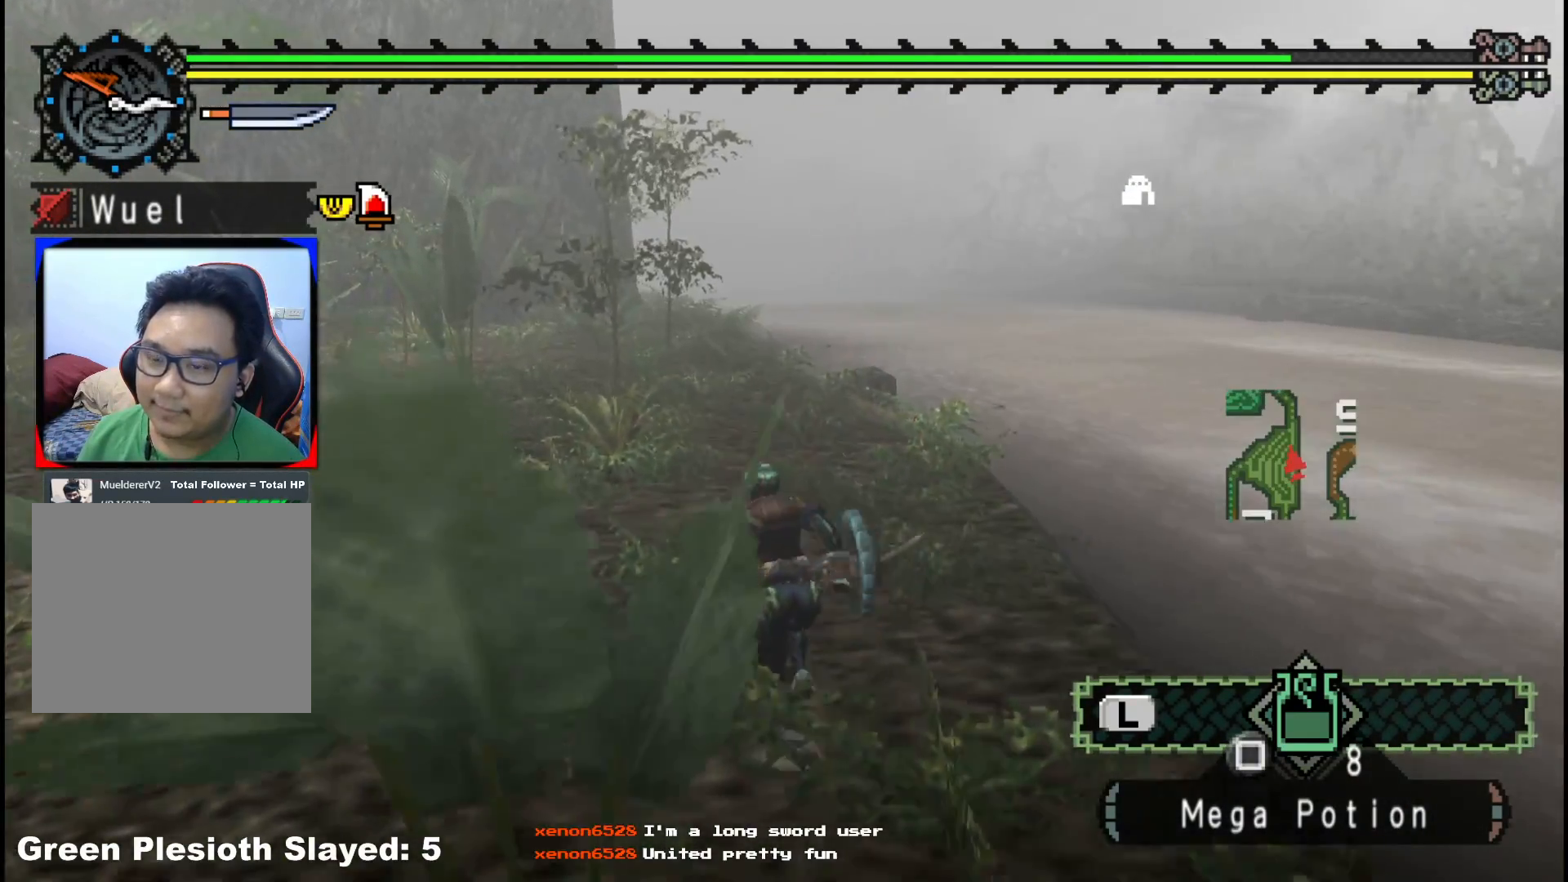
{"buttons": [], "left_stick": "up", "right_stick": "right", "events": [[317, "right_stick", "right"], [333, "left_stick", "up"]]}
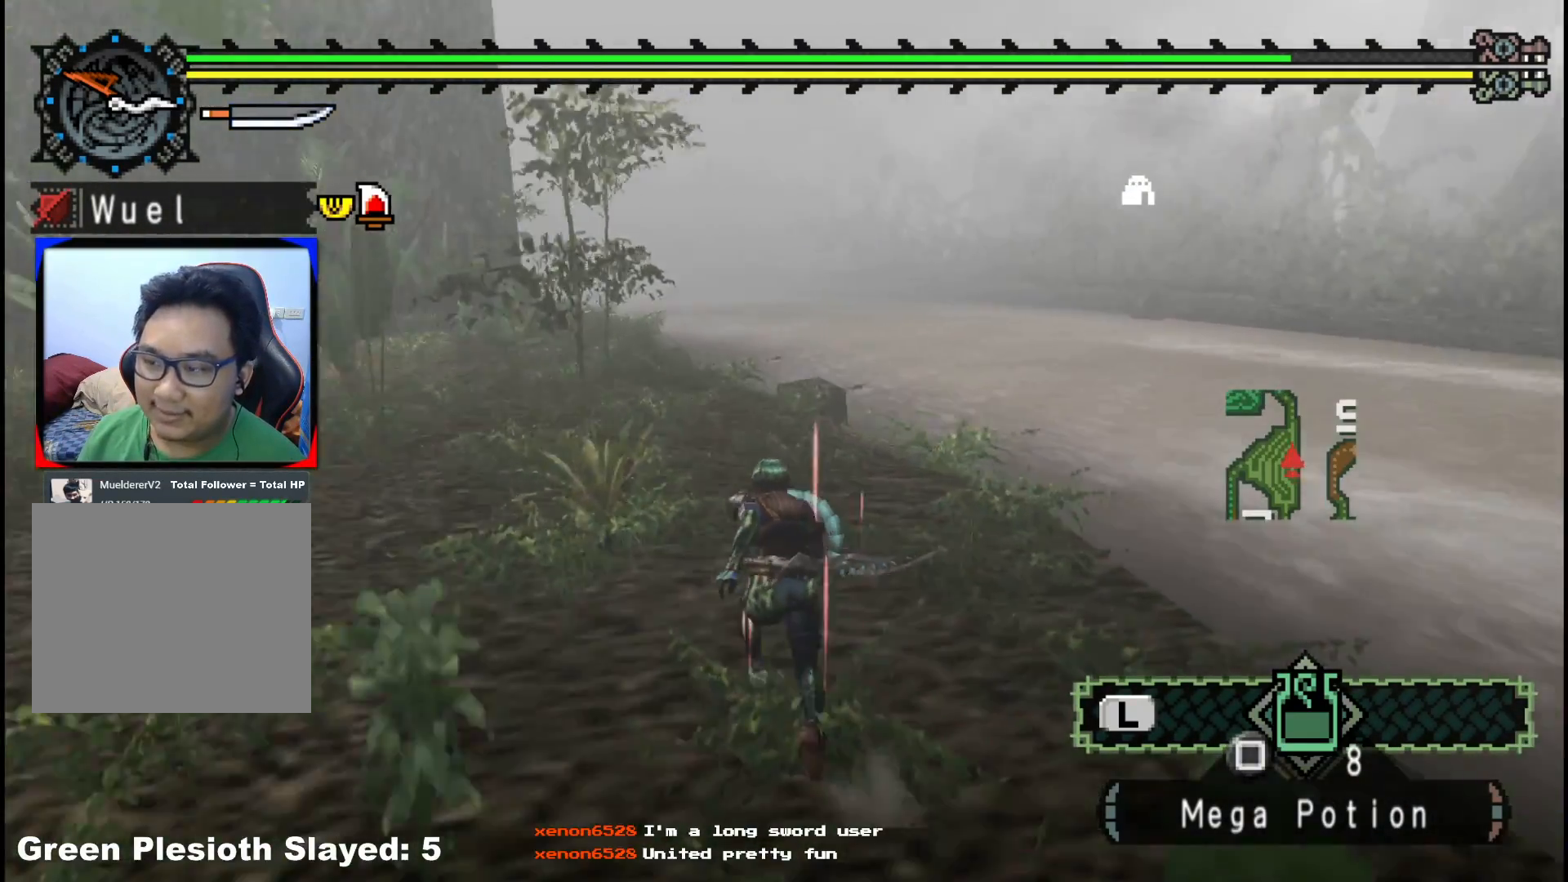
{"buttons": [], "left_stick": "up-left", "right_stick": "center", "events": [[117, "right_stick", "center"], [150, "left_stick", "up-left"]]}
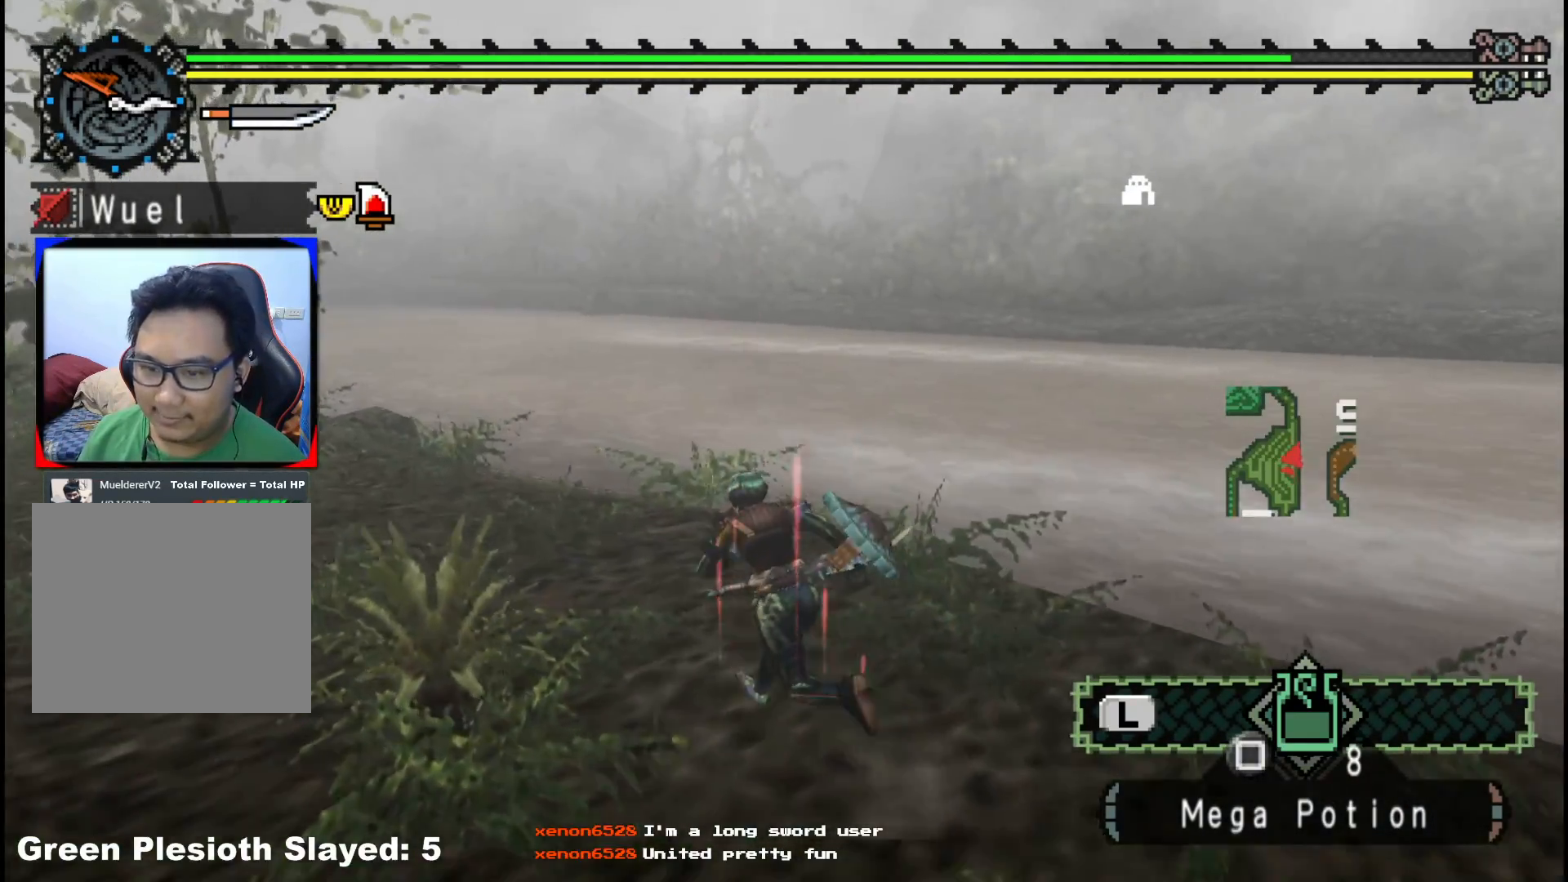
{"buttons": [], "left_stick": "up-left", "right_stick": "center", "events": [[183, "right_stick", "right"], [417, "right_stick", "center"]]}
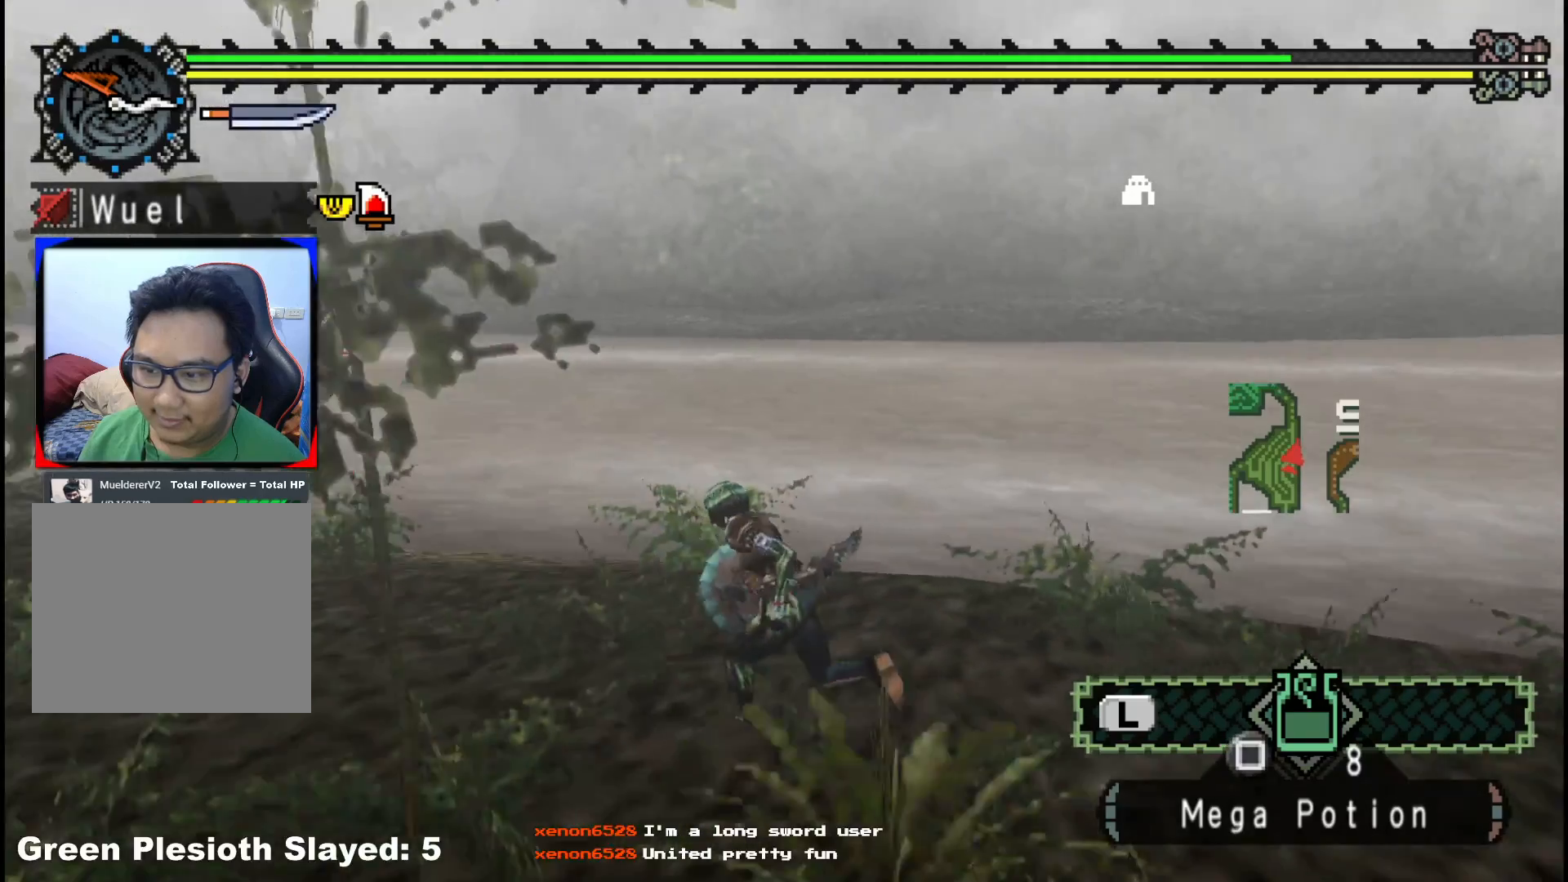
{"buttons": [], "left_stick": "up-left", "right_stick": "center", "events": [[317, "right_stick", "left"], [500, "right_stick", "center"]]}
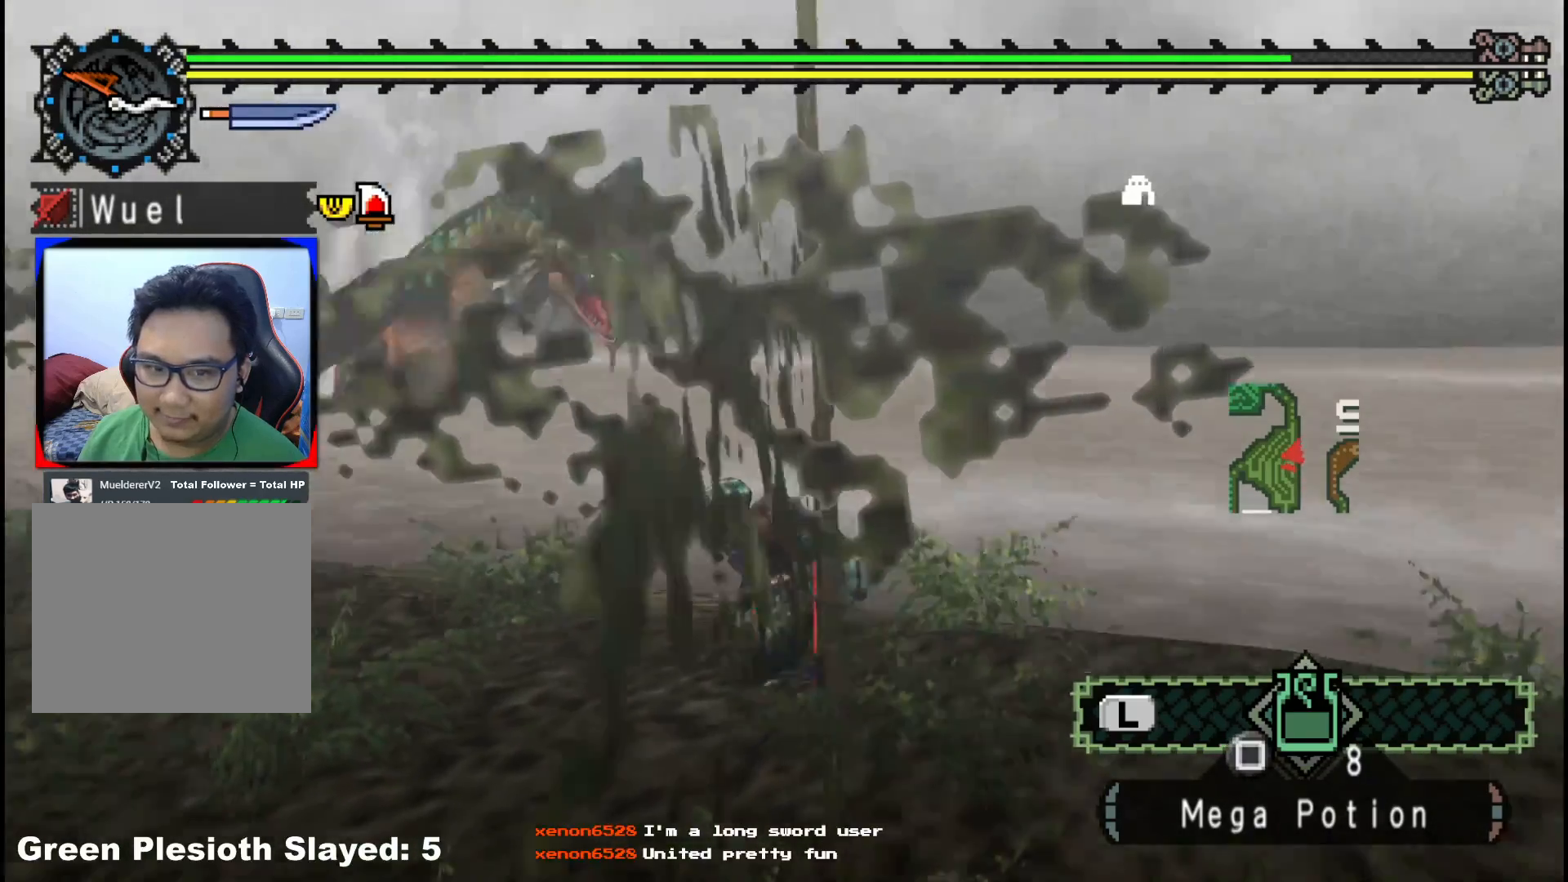
{"buttons": ["L1"], "left_stick": "left", "right_stick": "center", "events": [[150, "left_stick", "left"], [183, "R1", "down"], [333, "L1", "down"], [400, "R1", "up"]]}
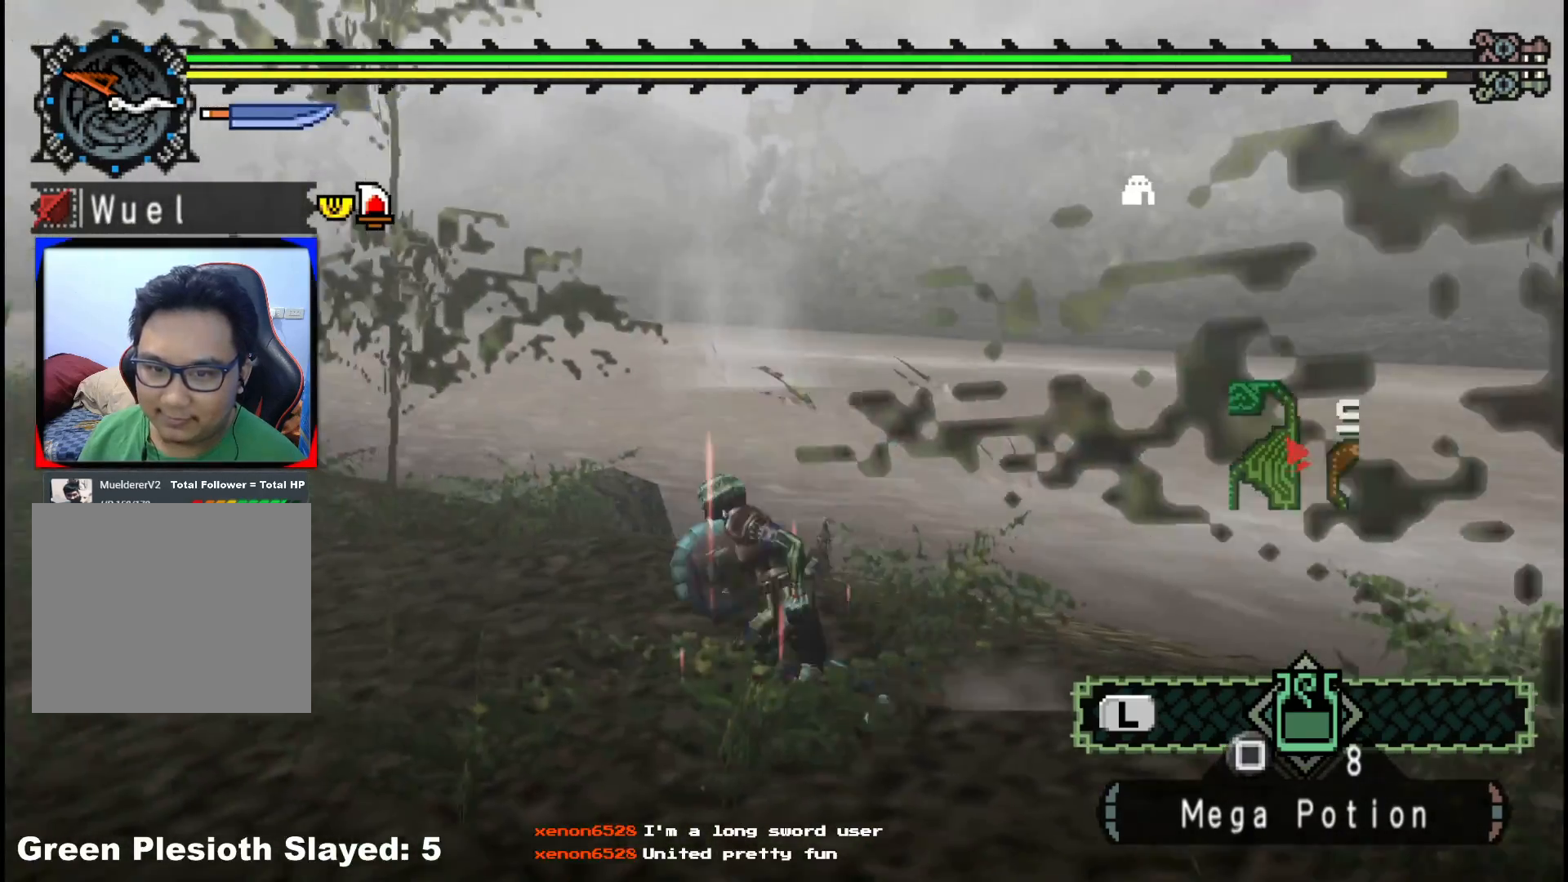
{"buttons": ["L1"], "left_stick": "left", "right_stick": "center", "events": []}
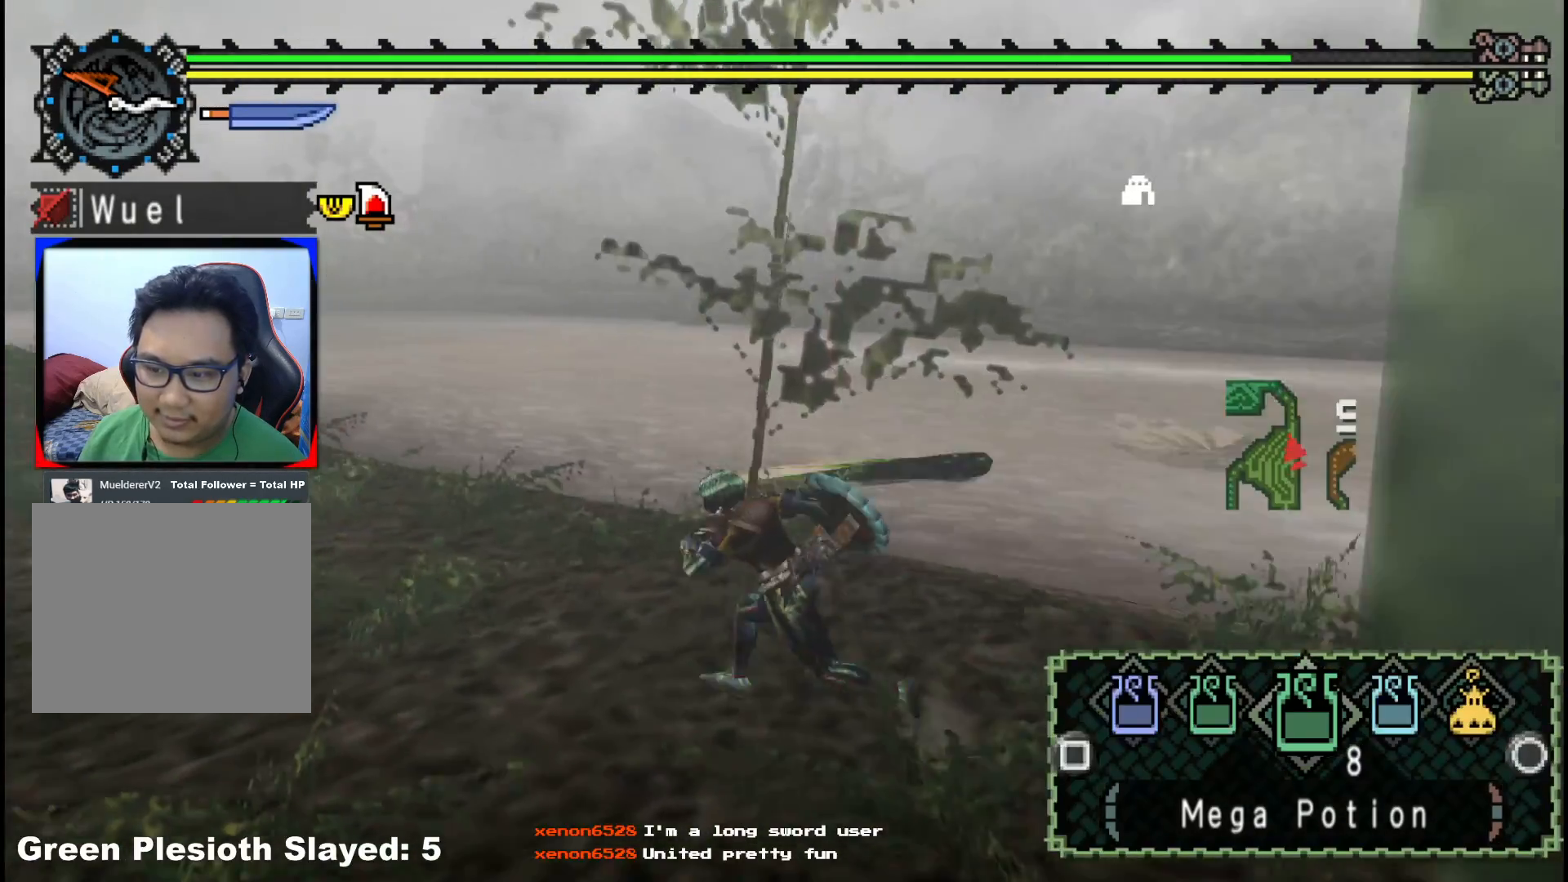
{"buttons": ["B", "L1"], "left_stick": "up-left", "right_stick": "center", "events": [[17, "left_stick", "up-left"], [433, "B", "down"]]}
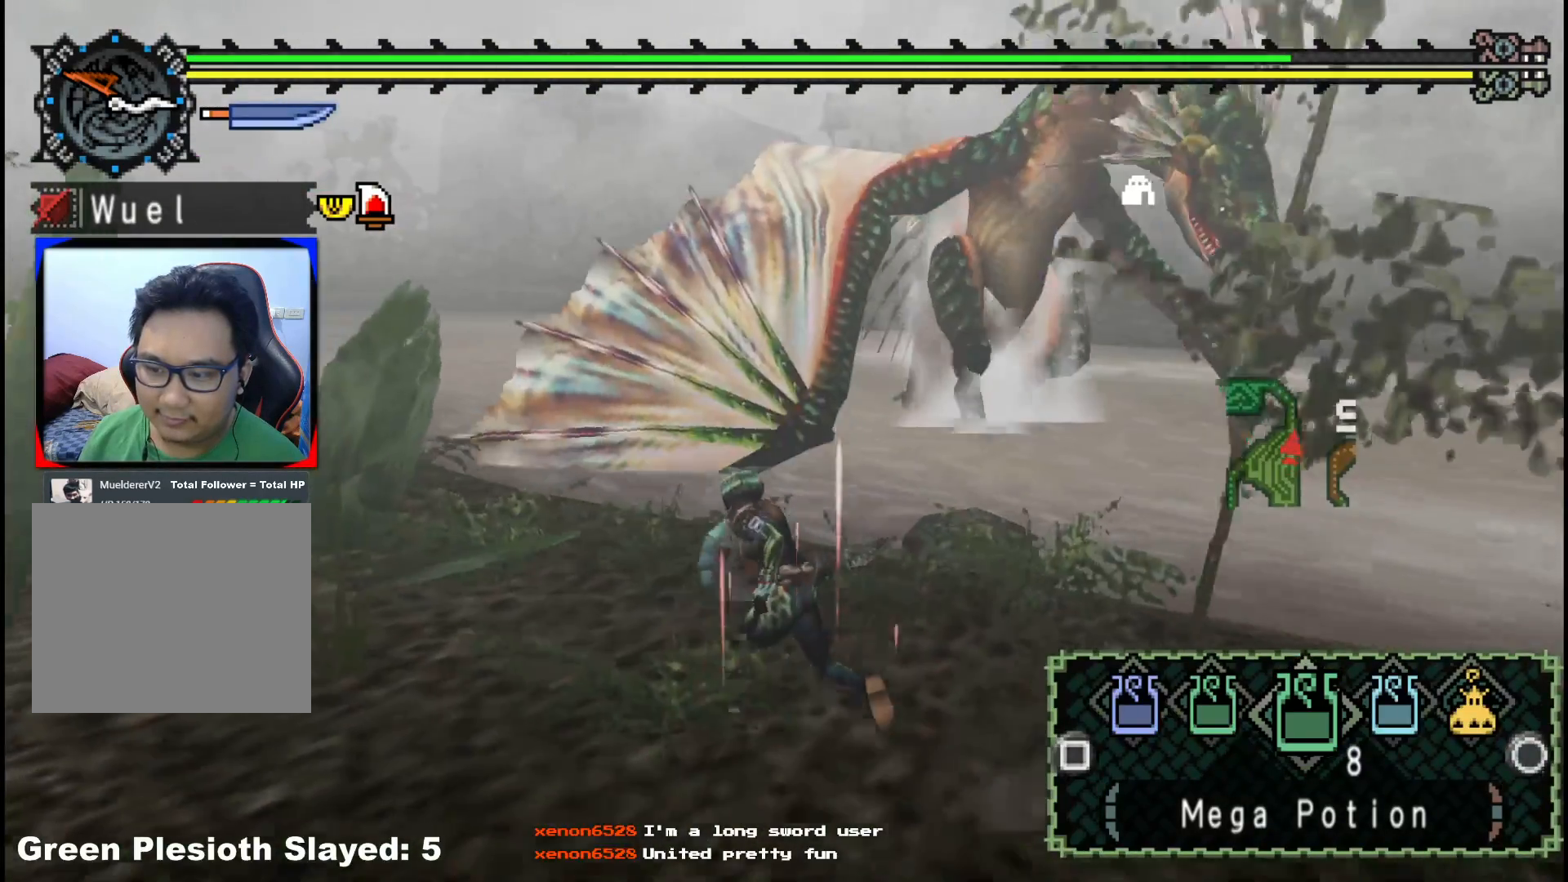
{"buttons": ["L1"], "left_stick": "up-left", "right_stick": "center", "events": [[33, "B", "up"], [183, "B", "down"], [267, "B", "up"]]}
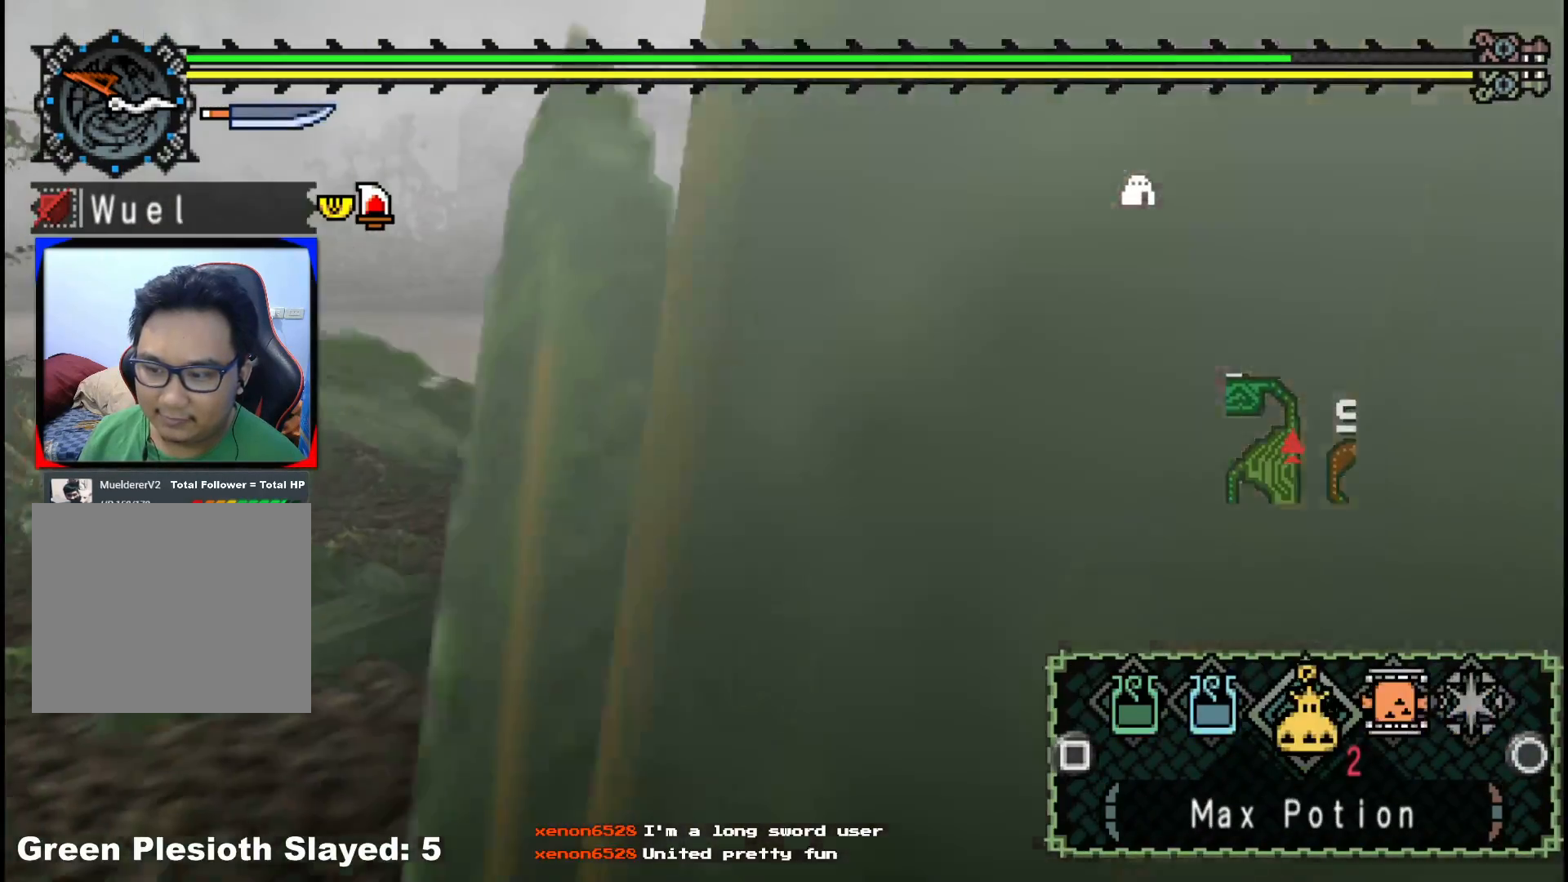
{"buttons": ["L1"], "left_stick": "up-left", "right_stick": "center", "events": [[17, "B", "down"], [117, "B", "up"], [183, "B", "down"], [283, "B", "up"]]}
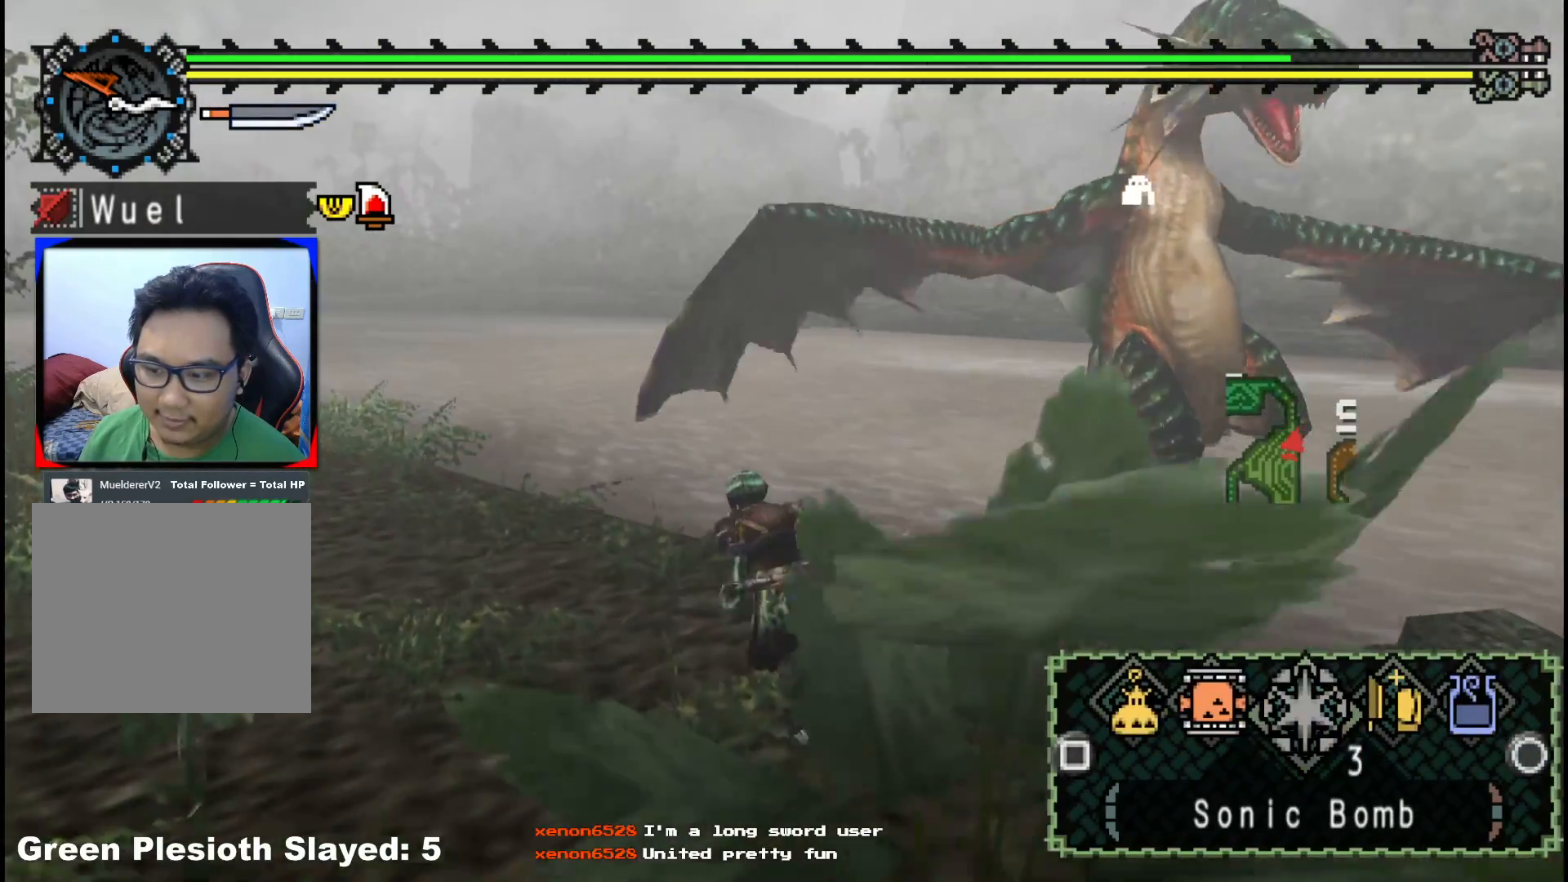
{"buttons": [], "left_stick": "up-right", "right_stick": "center", "events": [[167, "left_stick", "up"], [183, "L1", "up"], [283, "left_stick", "up-right"], [317, "X", "down"], [433, "X", "up"]]}
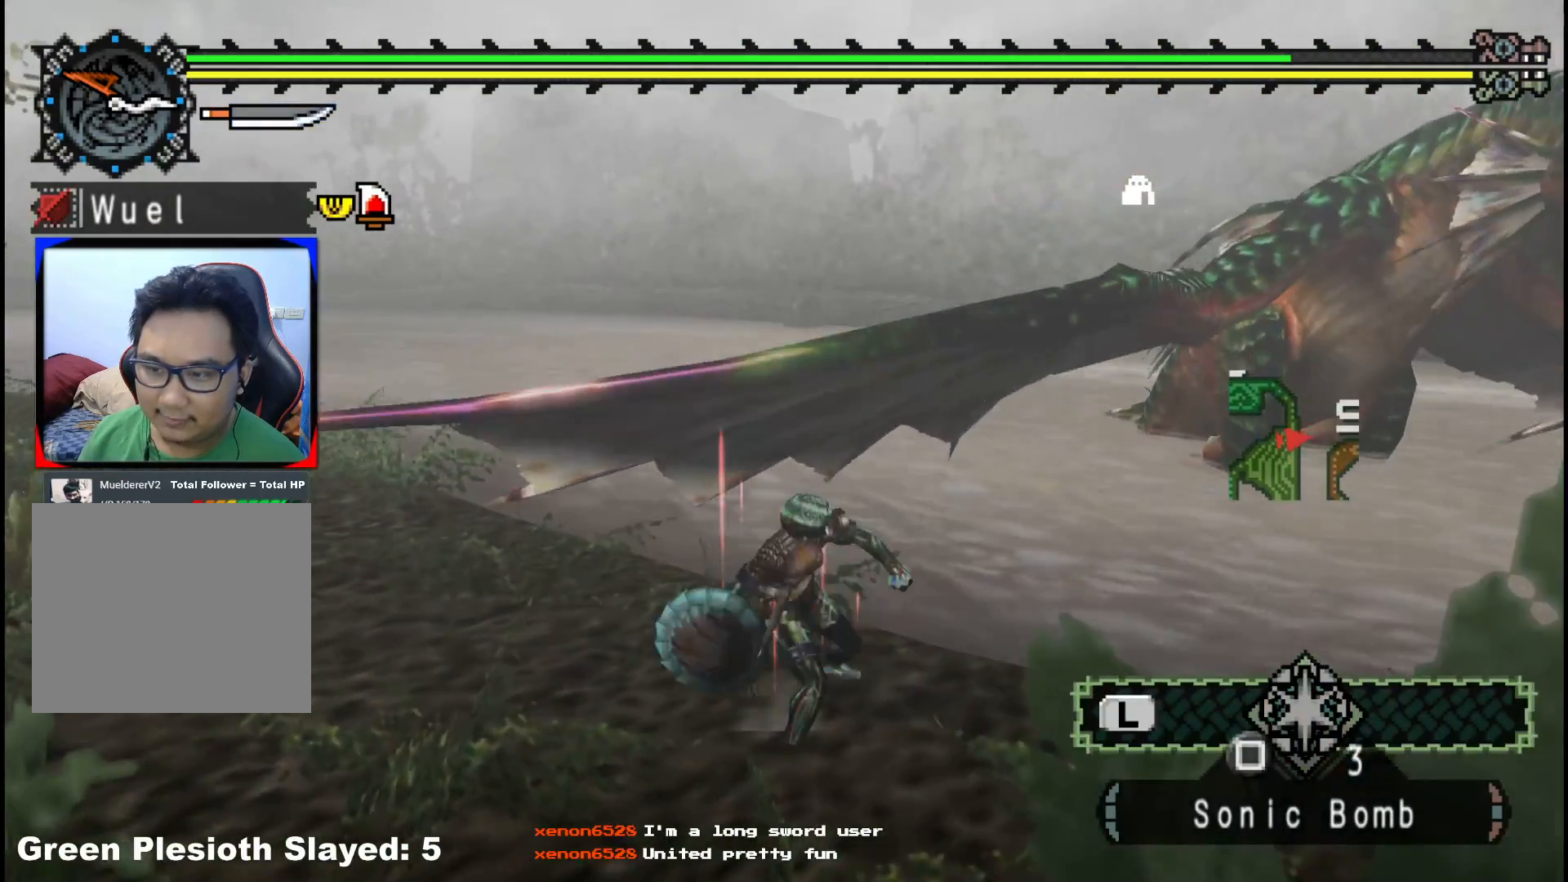
{"buttons": [], "left_stick": "center", "right_stick": "center", "events": [[167, "right_stick", "right"], [333, "right_stick", "center"], [400, "left_stick", "center"]]}
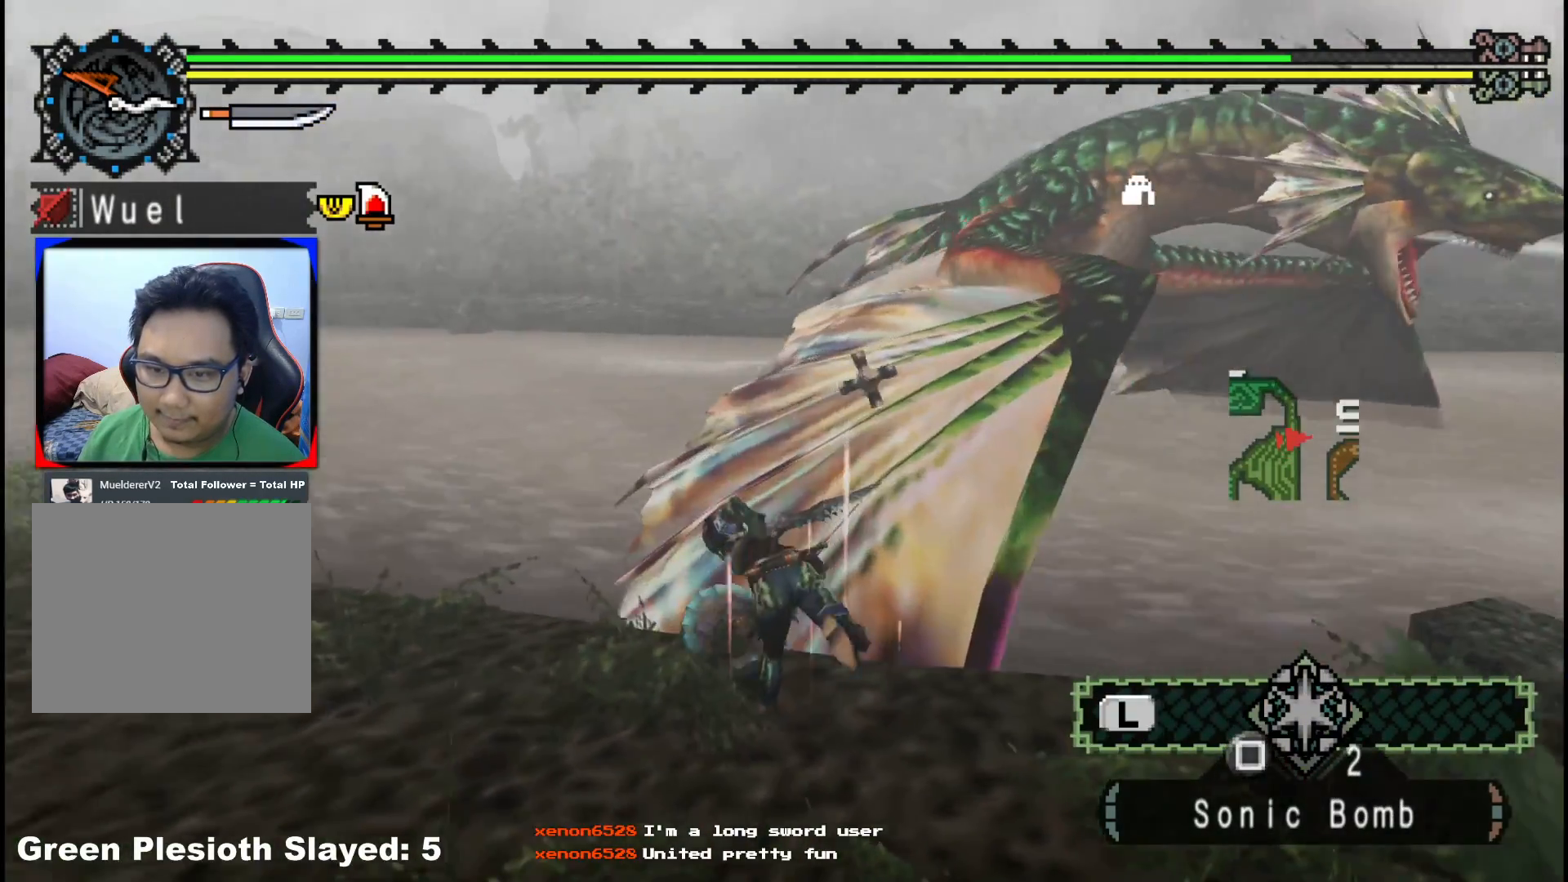
{"buttons": [], "left_stick": "center", "right_stick": "center", "events": []}